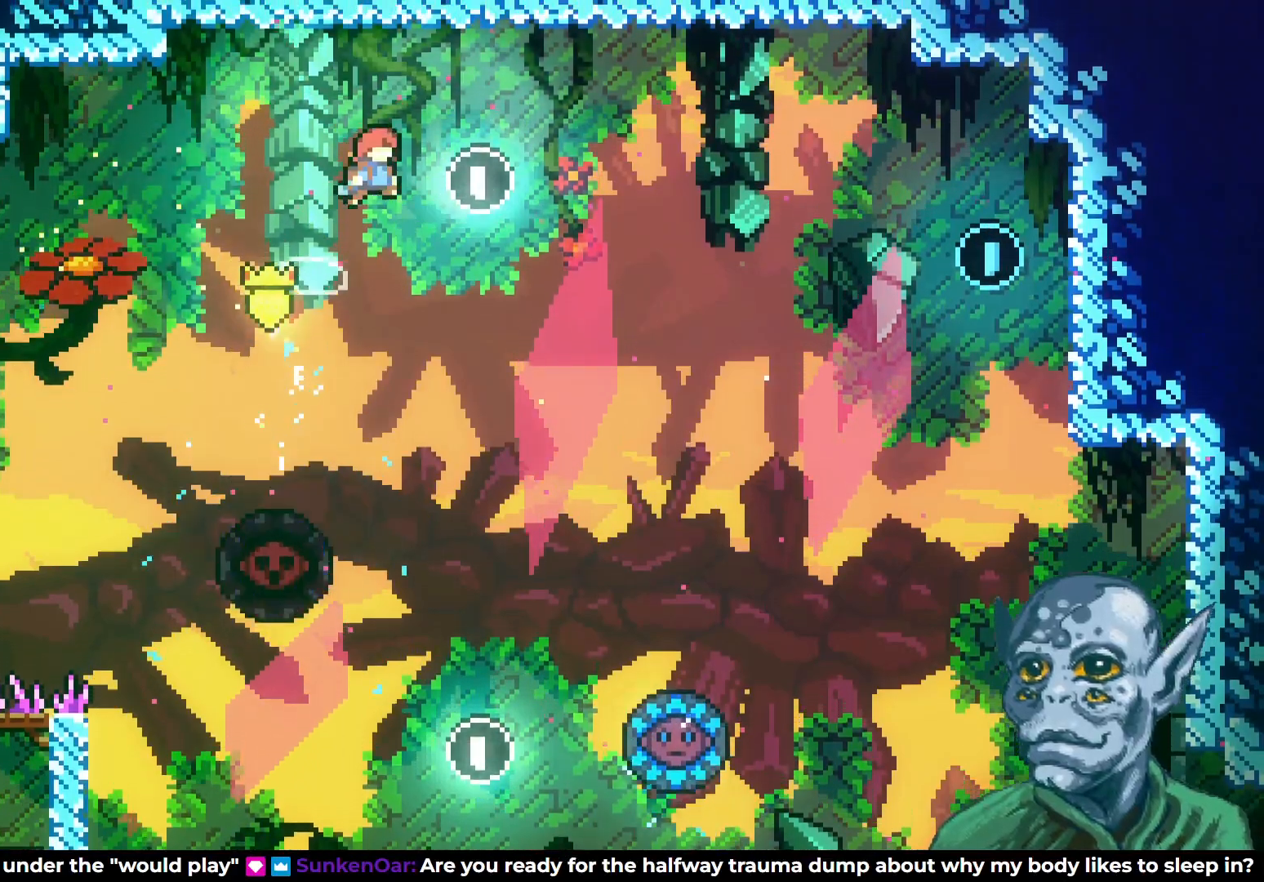
Gameplay with a controller (PlayStation layout); each line is a JSON object with the inputs held at the frame after it. "events" lists button and stick changes between this image and that frame as [ms after this image, input, new state], when the widget could be followed in between.
{"buttons": ["DPAD_RIGHT"], "left_stick": "center", "right_stick": "center", "events": [[267, "DPAD_UP", "down"], [400, "DPAD_UP", "up"]]}
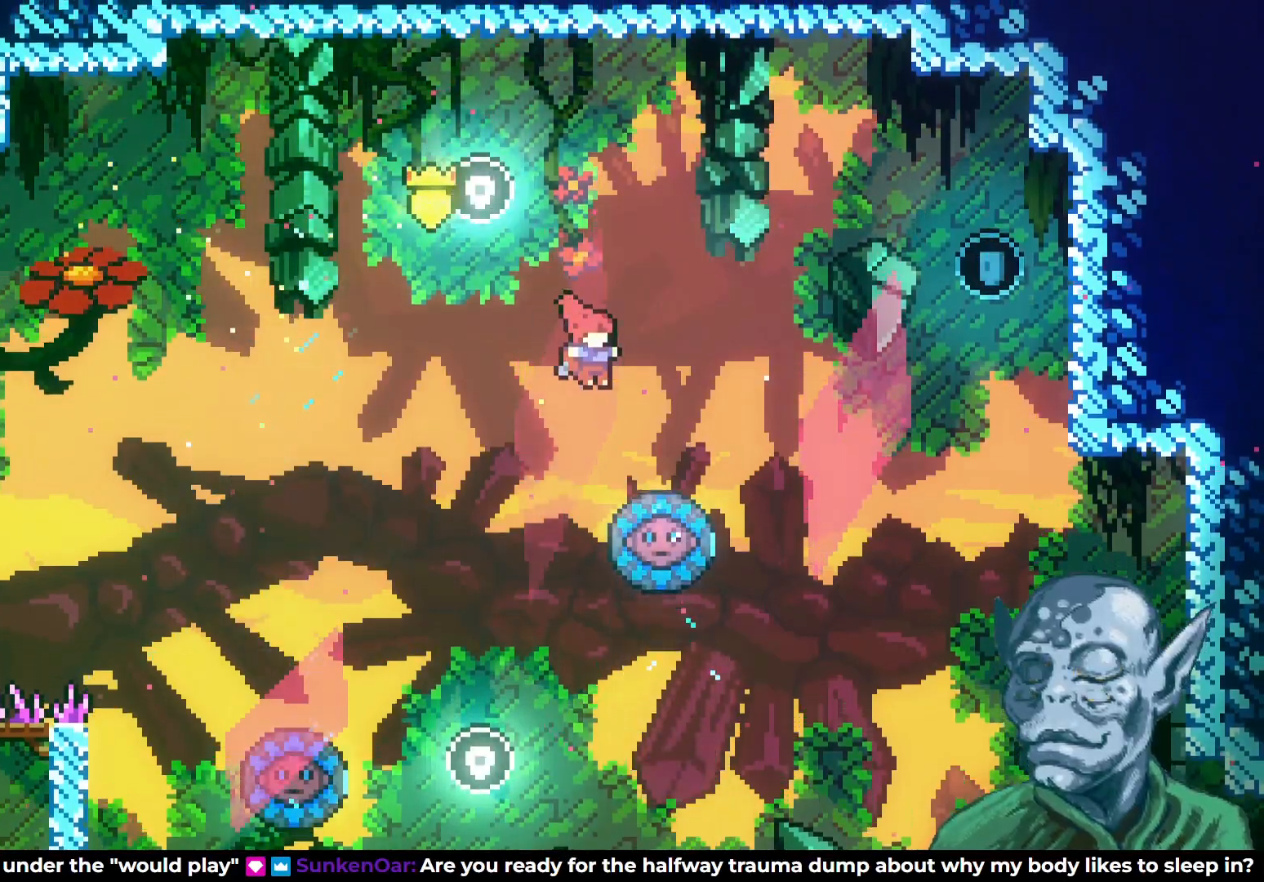
{"buttons": ["DPAD_RIGHT"], "left_stick": "center", "right_stick": "center", "events": []}
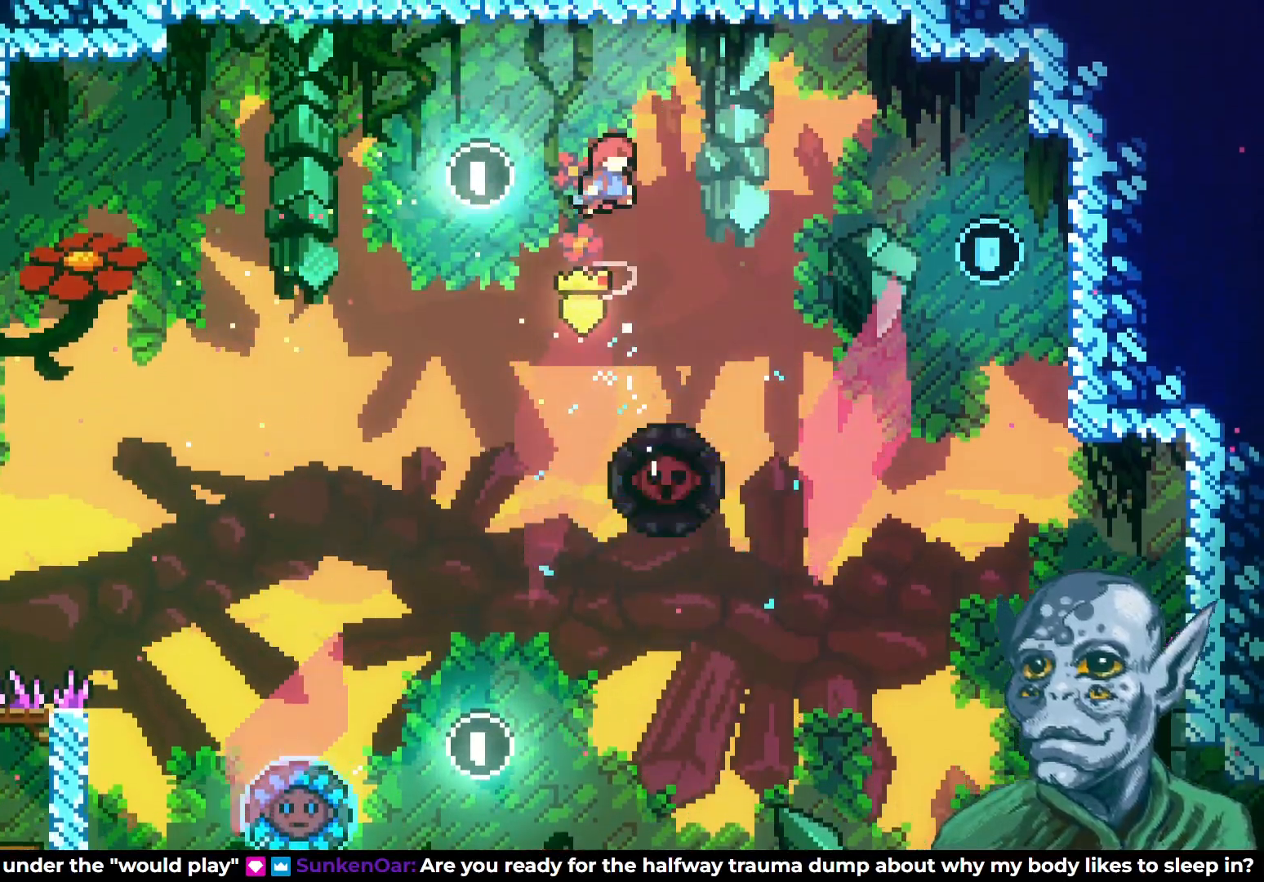
{"buttons": ["SQUARE", "DPAD_UP", "DPAD_RIGHT"], "left_stick": "center", "right_stick": "center", "events": [[250, "DPAD_UP", "down"], [500, "SQUARE", "down"]]}
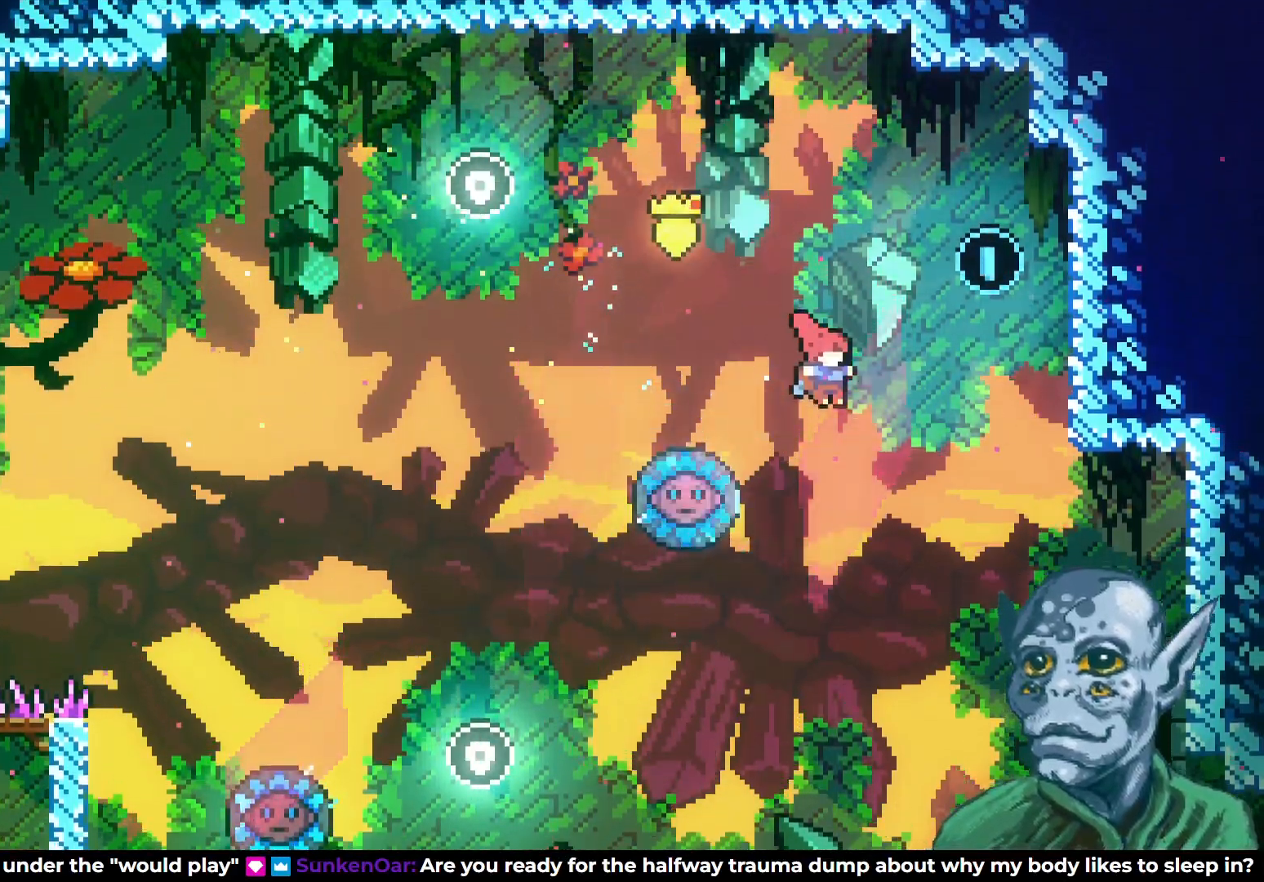
{"buttons": [], "left_stick": "center", "right_stick": "center", "events": [[183, "SQUARE", "up"], [217, "DPAD_UP", "up"], [467, "DPAD_RIGHT", "up"]]}
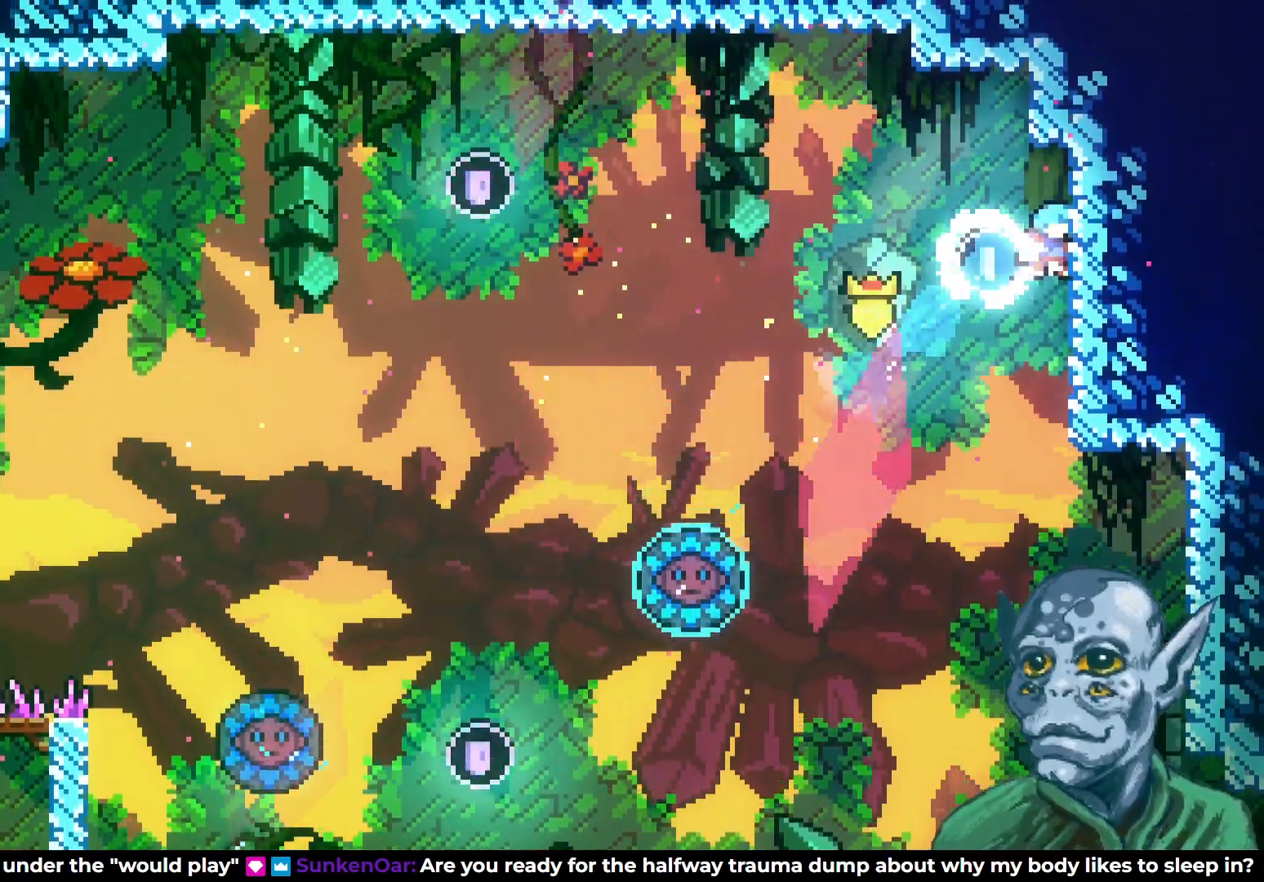
{"buttons": ["R2"], "left_stick": "center", "right_stick": "center", "events": [[83, "R2", "down"]]}
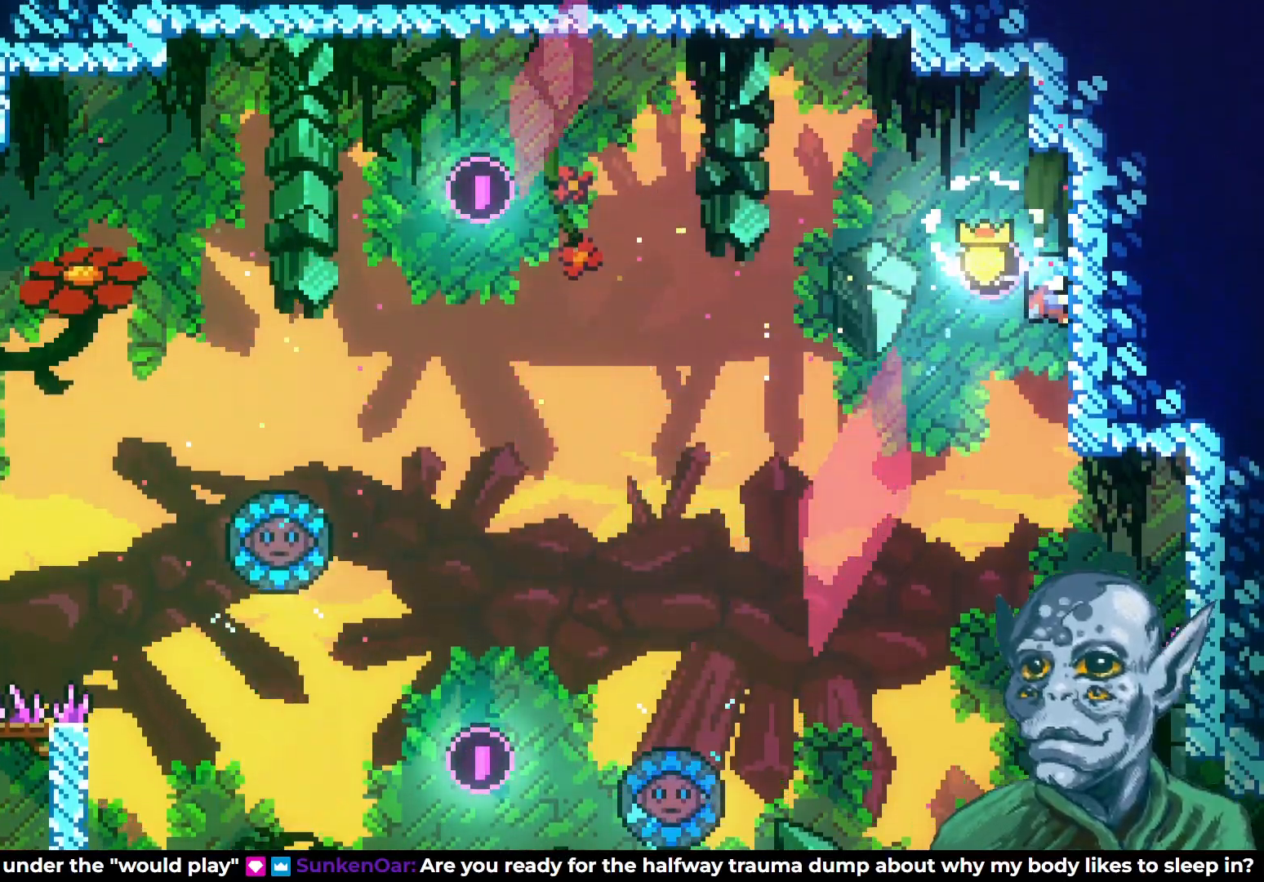
{"buttons": ["R2"], "left_stick": "center", "right_stick": "center", "events": [[100, "DPAD_DOWN", "down"], [233, "DPAD_DOWN", "up"]]}
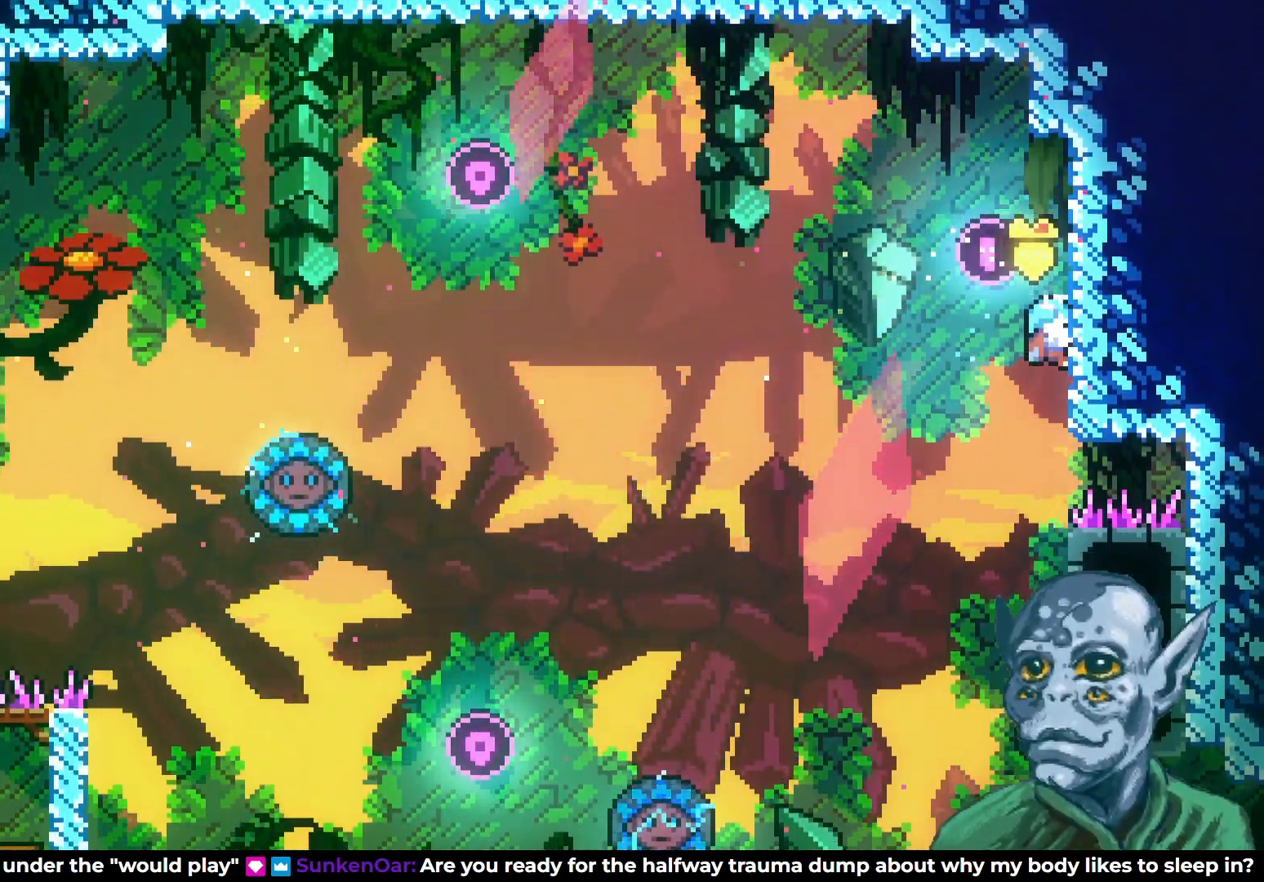
{"buttons": [], "left_stick": "center", "right_stick": "center", "events": [[350, "R2", "up"]]}
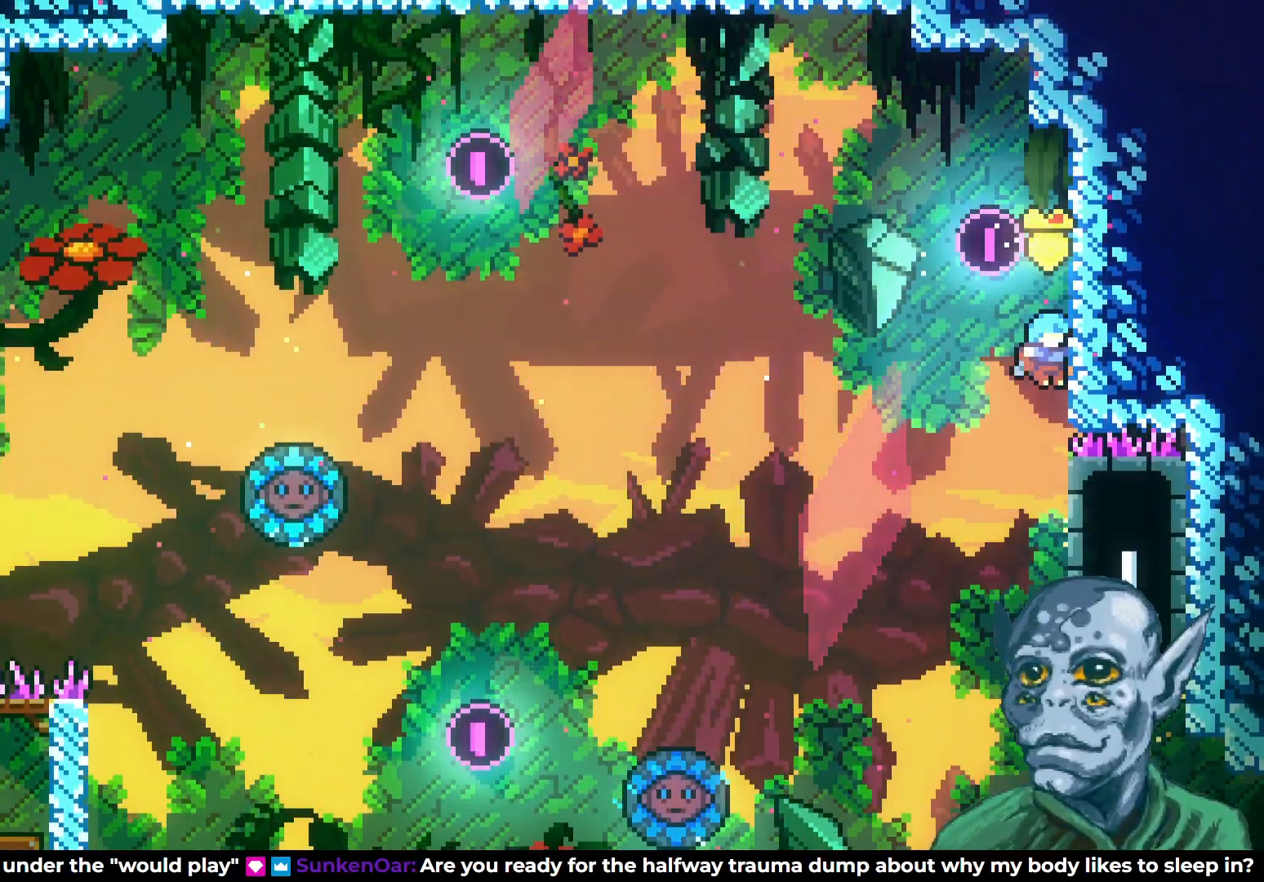
{"buttons": ["R2", "DPAD_RIGHT"], "left_stick": "center", "right_stick": "center", "events": [[233, "DPAD_RIGHT", "down"], [250, "R2", "down"]]}
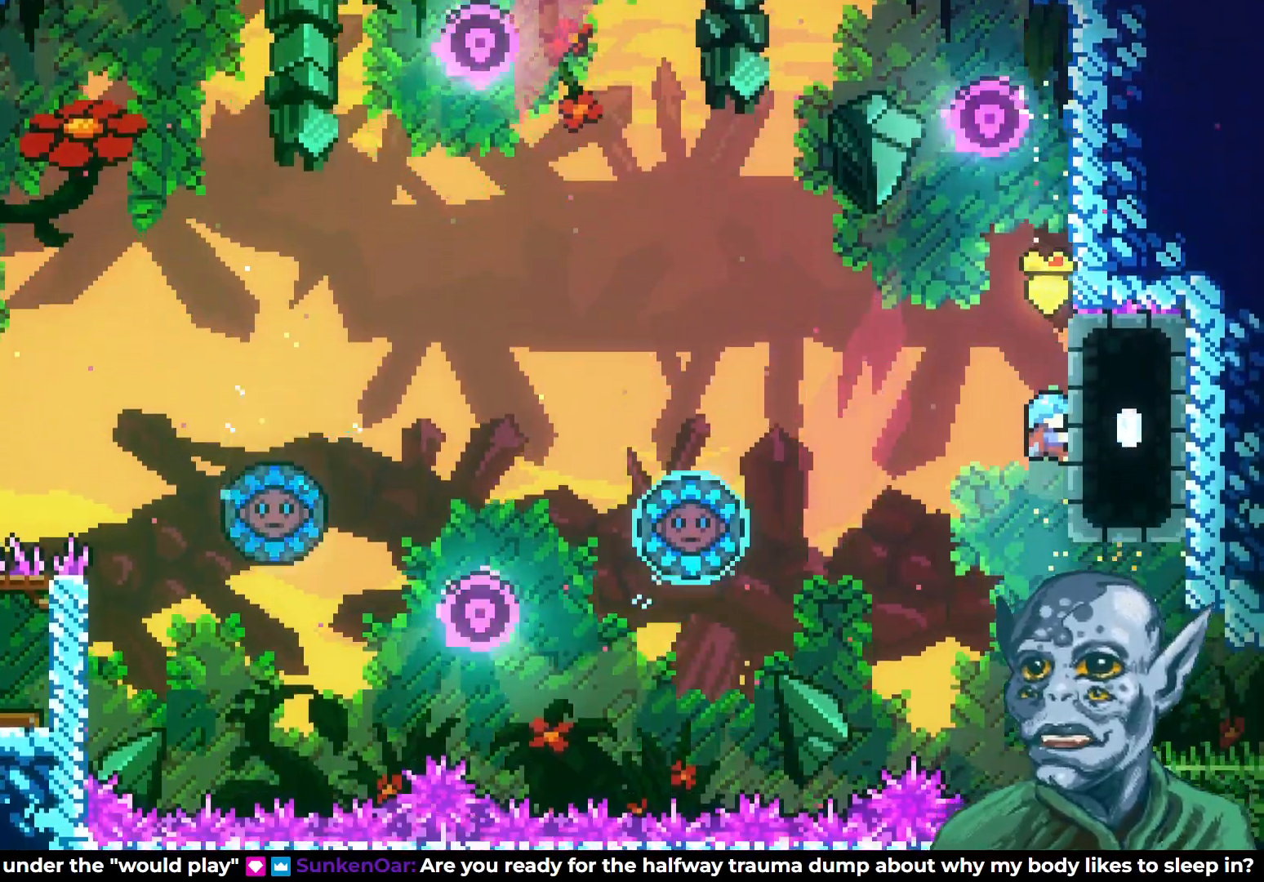
{"buttons": ["DPAD_RIGHT"], "left_stick": "center", "right_stick": "center", "events": [[100, "DPAD_RIGHT", "up"], [300, "R2", "up"], [483, "DPAD_RIGHT", "down"]]}
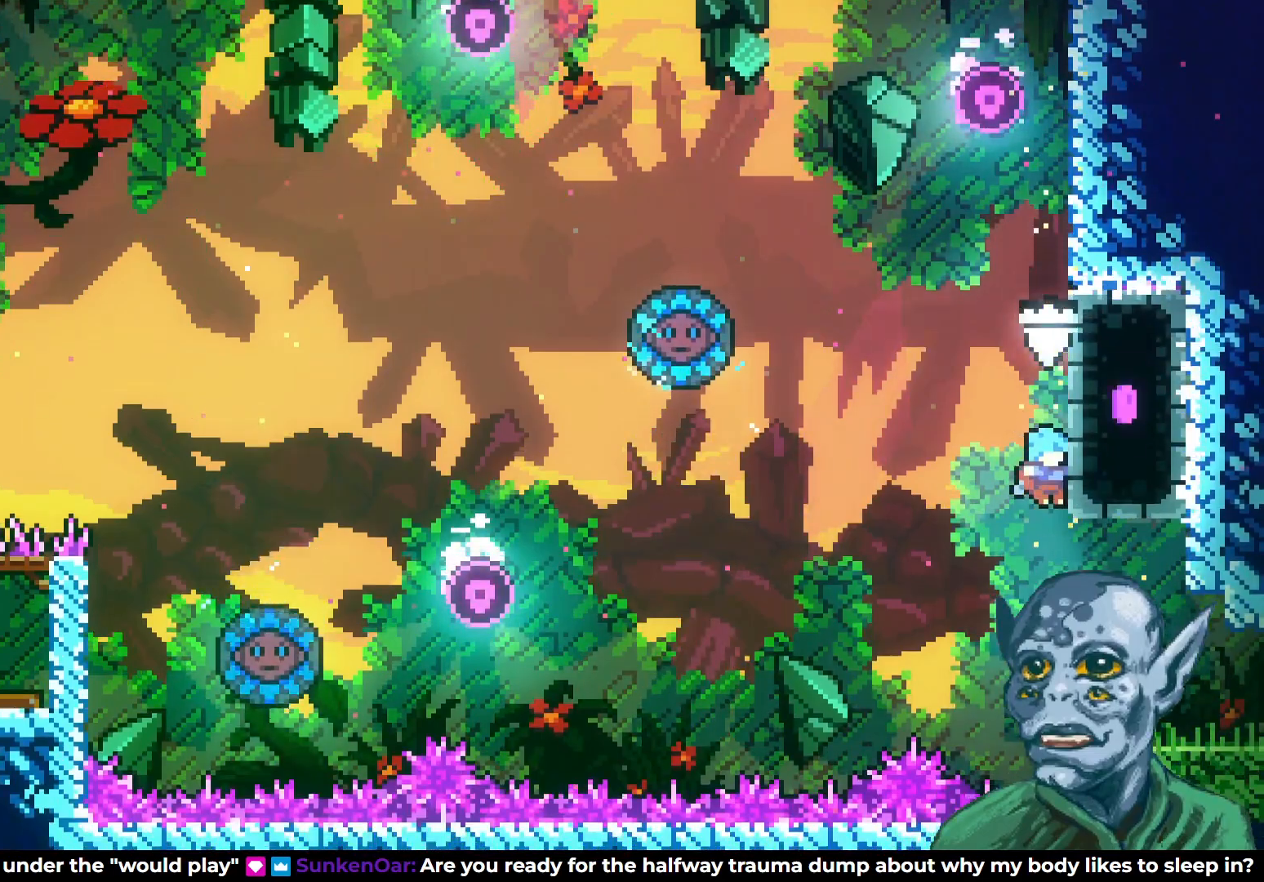
{"buttons": ["DPAD_RIGHT"], "left_stick": "center", "right_stick": "center", "events": []}
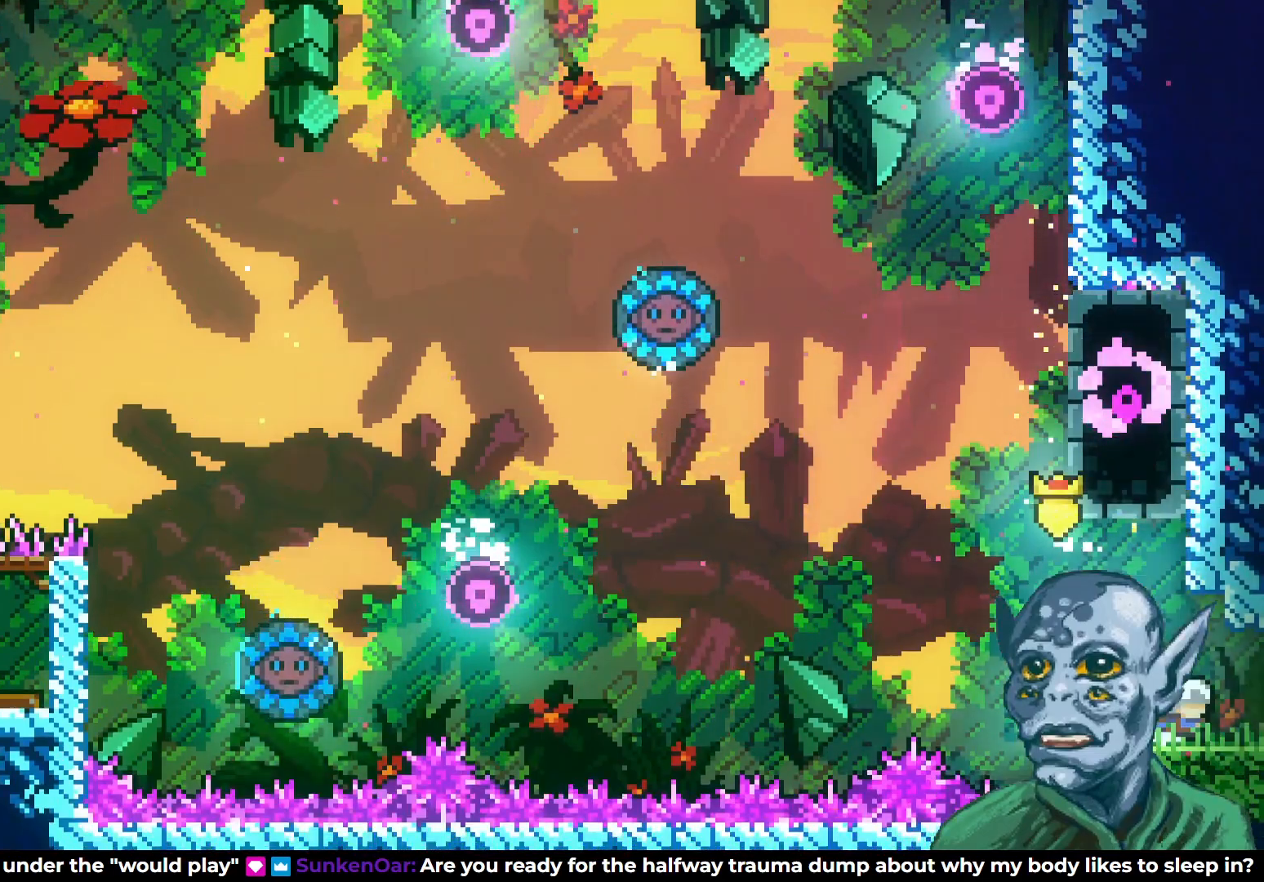
{"buttons": ["DPAD_RIGHT"], "left_stick": "center", "right_stick": "center", "events": [[383, "DPAD_RIGHT", "up"], [500, "DPAD_RIGHT", "down"]]}
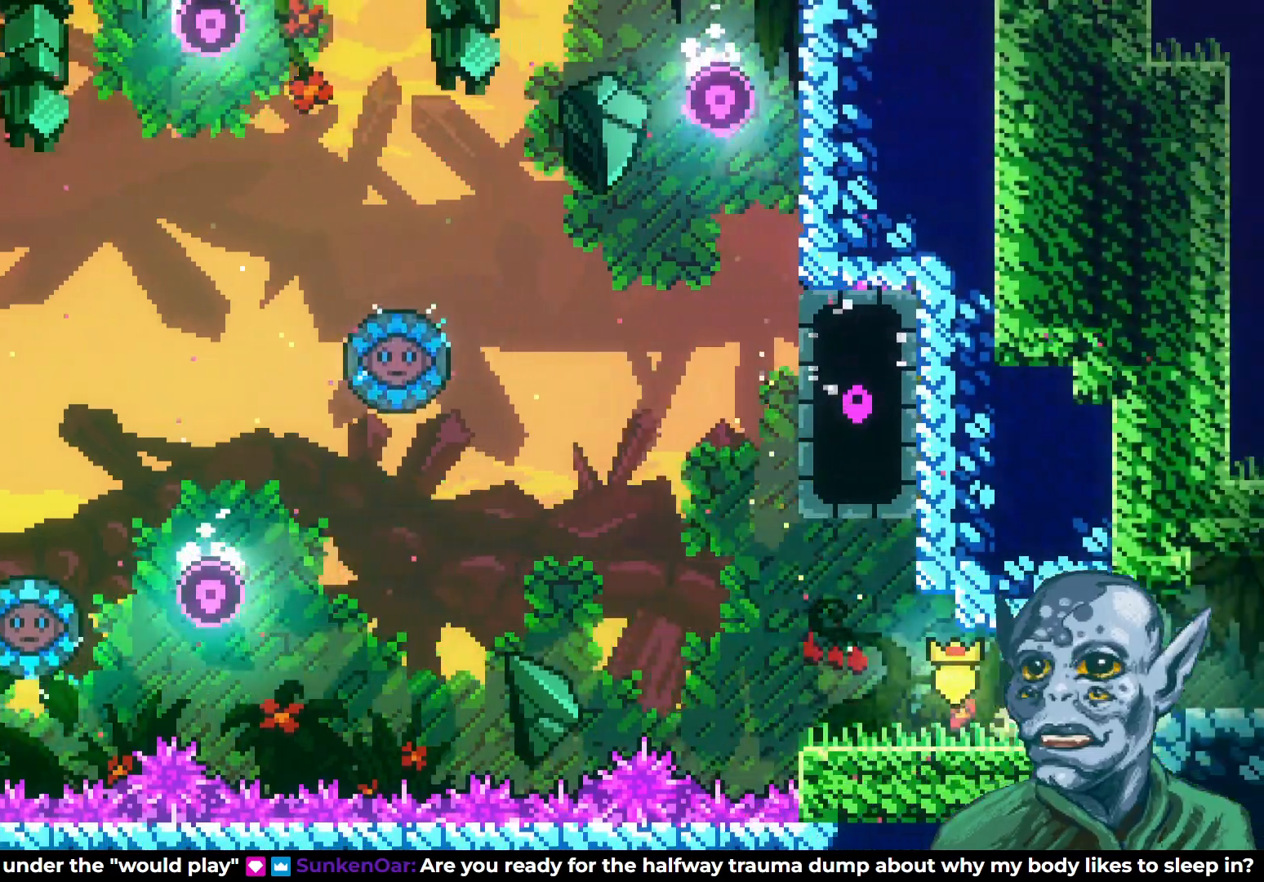
{"buttons": ["DPAD_RIGHT"], "left_stick": "center", "right_stick": "center", "events": [[217, "CROSS", "down"], [300, "CROSS", "up"]]}
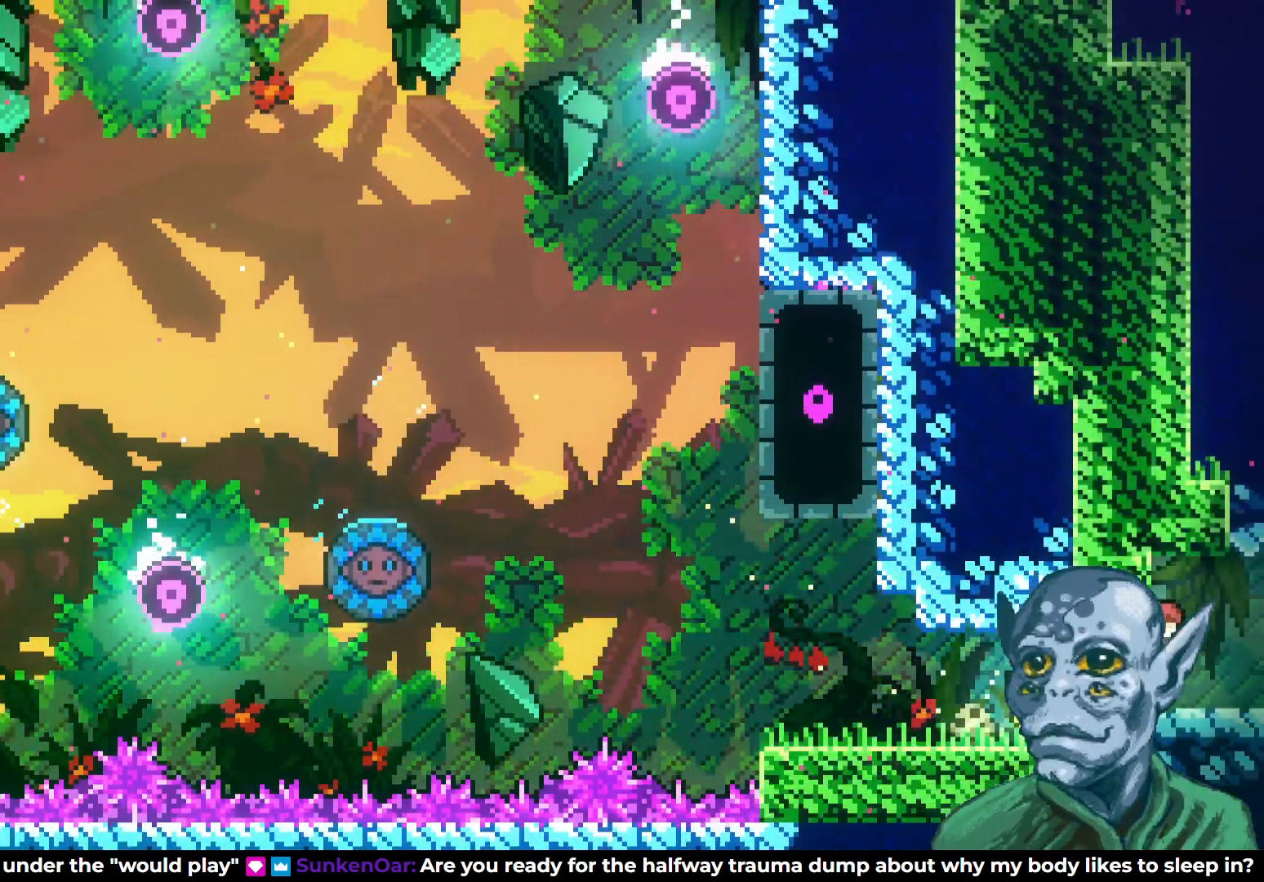
{"buttons": ["DPAD_RIGHT"], "left_stick": "center", "right_stick": "center", "events": []}
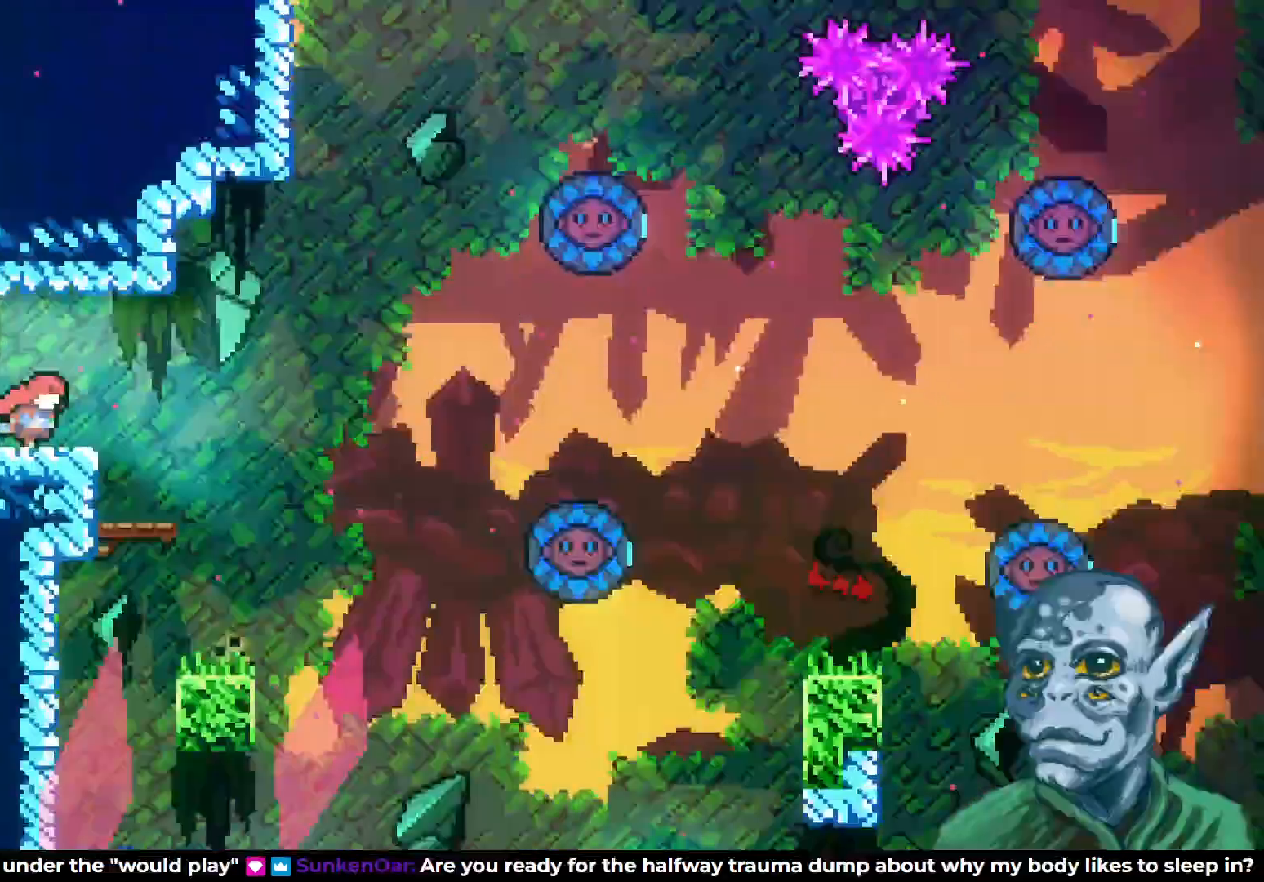
{"buttons": [], "left_stick": "center", "right_stick": "center", "events": [[17, "DPAD_RIGHT", "up"]]}
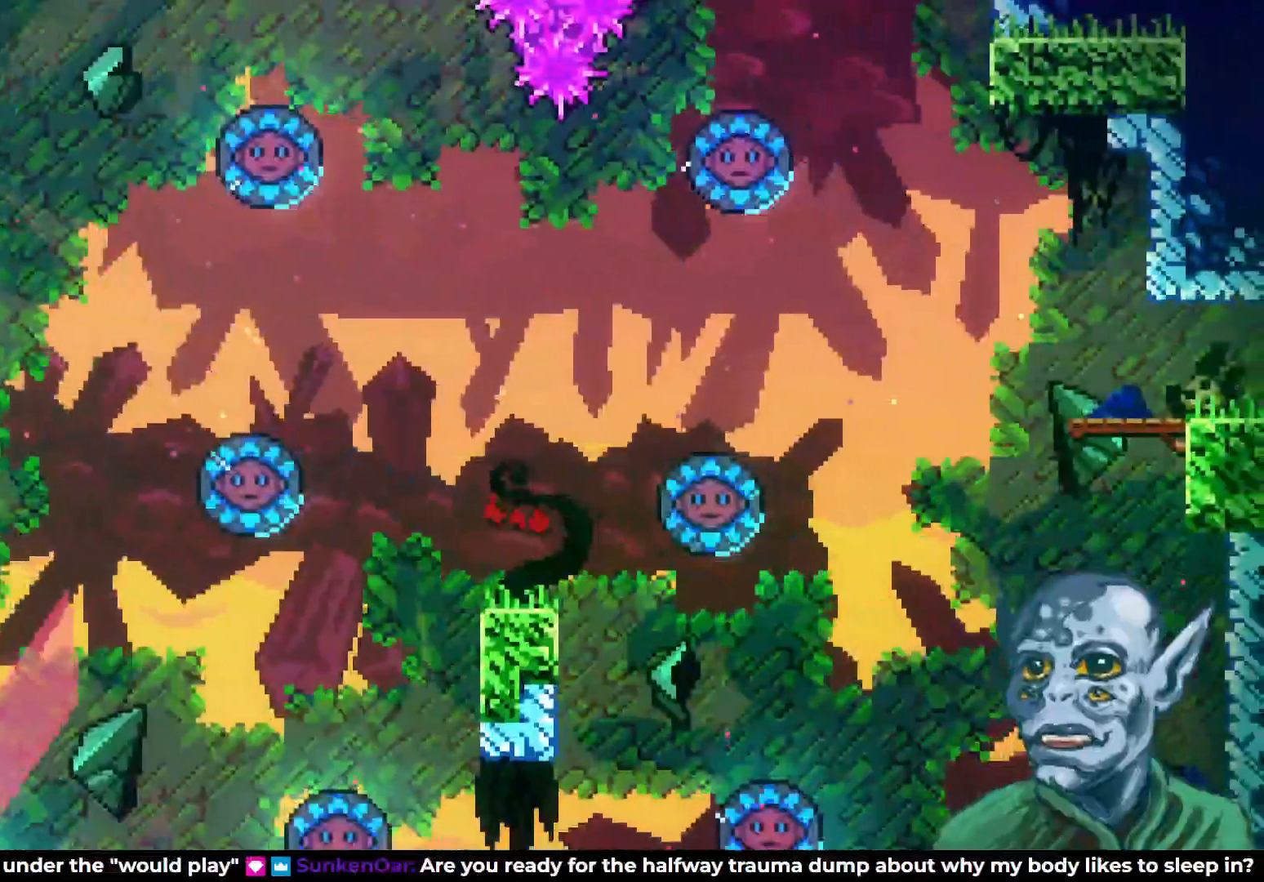
{"buttons": [], "left_stick": "center", "right_stick": "center", "events": [[33, "DPAD_RIGHT", "down"], [117, "DPAD_RIGHT", "up"], [333, "DPAD_RIGHT", "down"], [450, "DPAD_RIGHT", "up"]]}
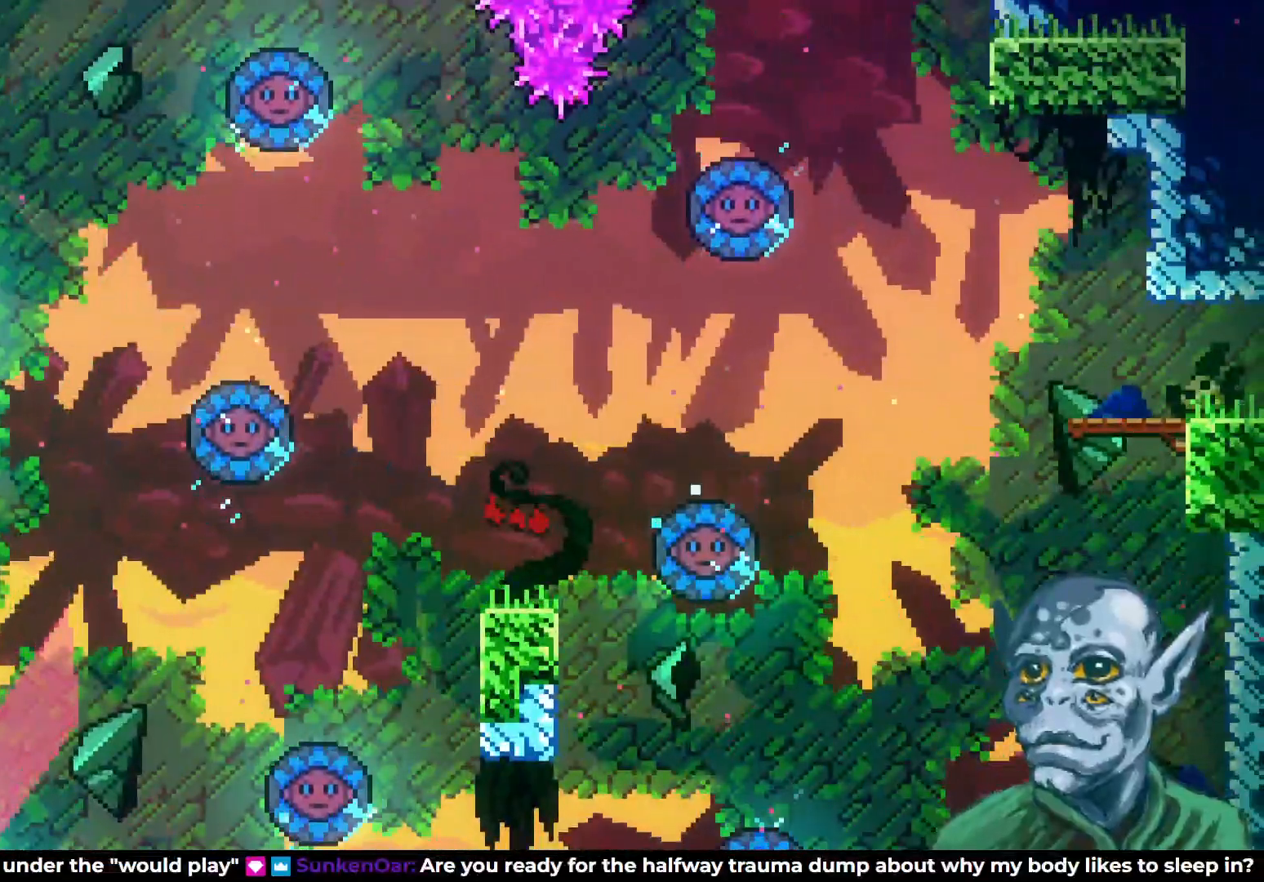
{"buttons": ["CROSS", "DPAD_RIGHT"], "left_stick": "center", "right_stick": "center", "events": [[317, "DPAD_RIGHT", "down"], [433, "CROSS", "down"]]}
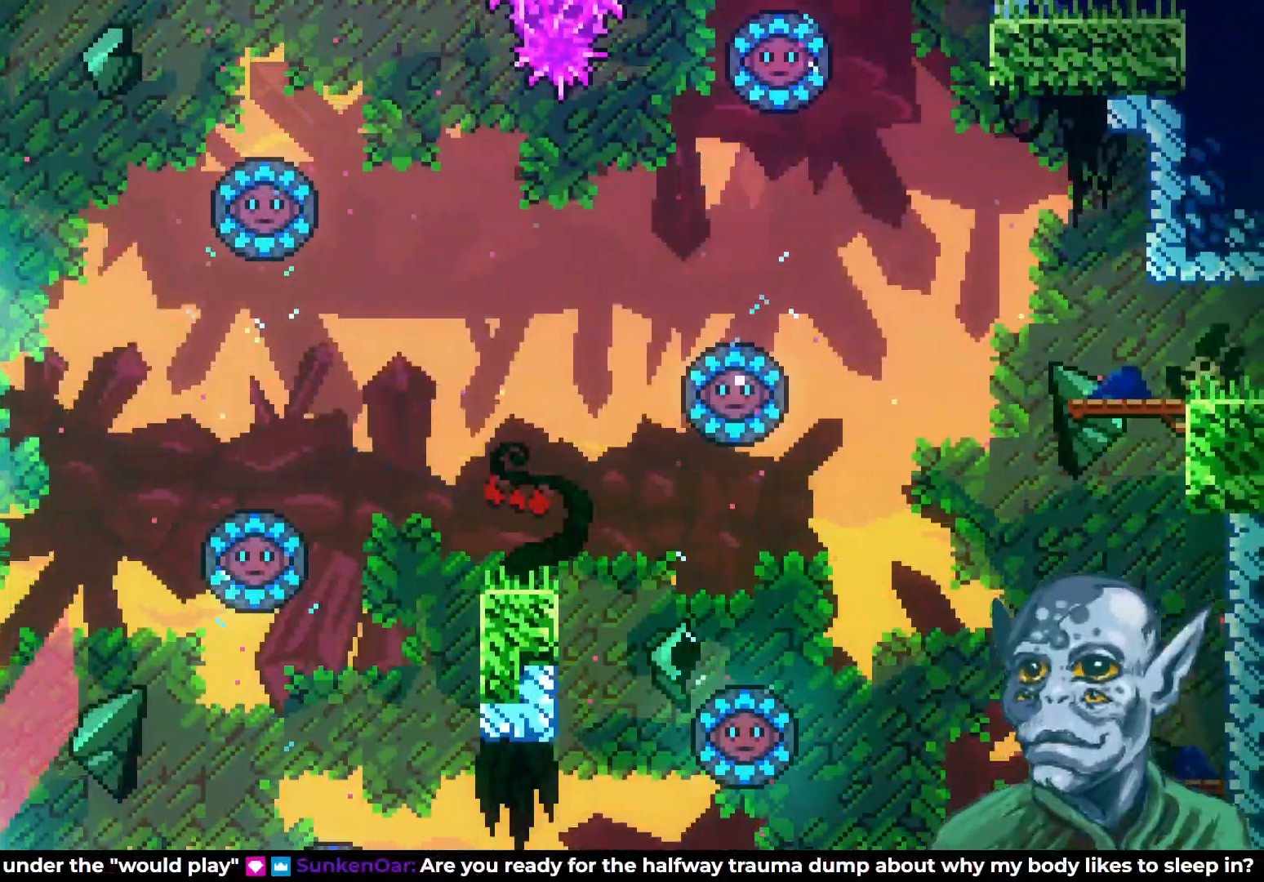
{"buttons": ["SQUARE", "DPAD_UP", "DPAD_RIGHT"], "left_stick": "center", "right_stick": "center", "events": [[233, "DPAD_UP", "down"], [300, "CROSS", "up"], [433, "SQUARE", "down"]]}
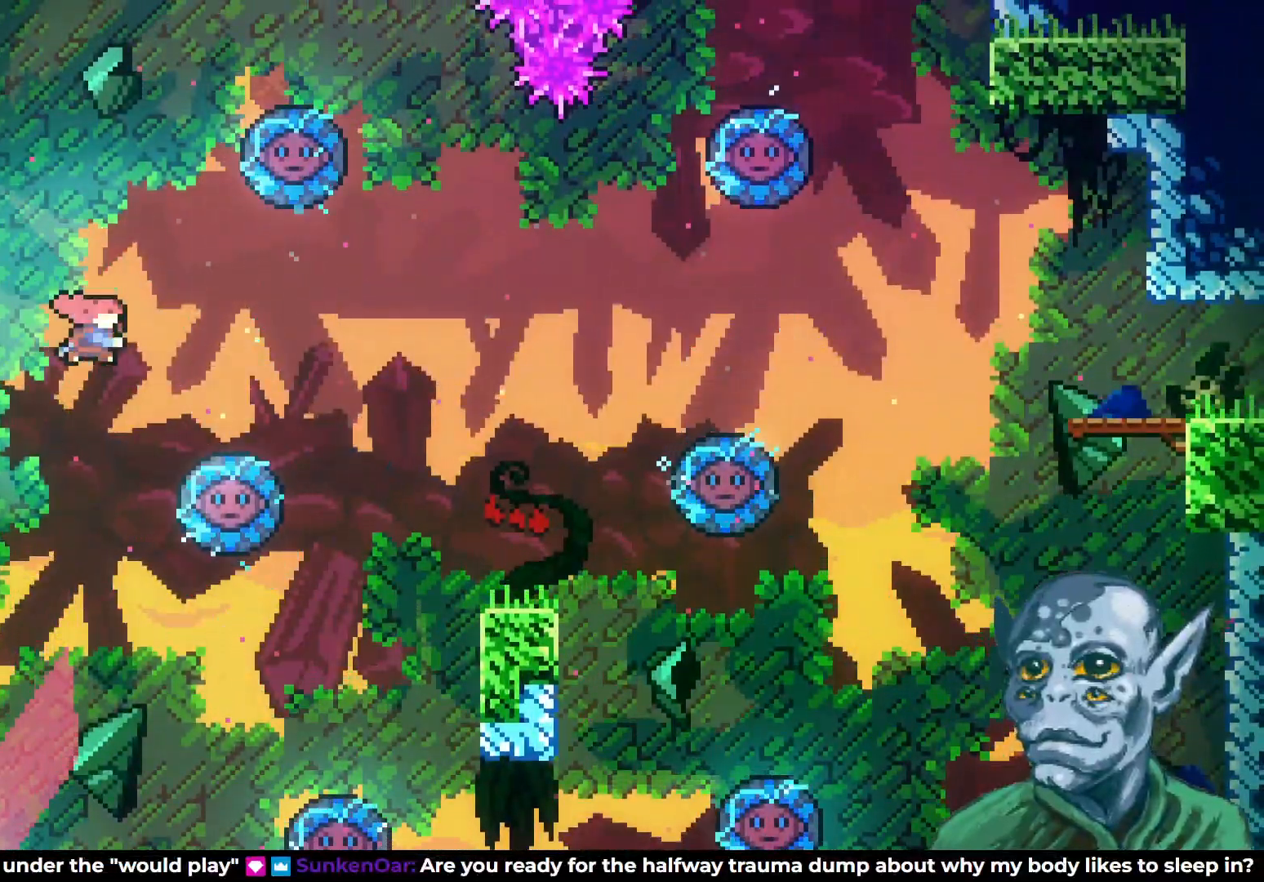
{"buttons": [], "left_stick": "center", "right_stick": "center", "events": [[50, "SQUARE", "up"], [67, "DPAD_UP", "up"], [400, "DPAD_RIGHT", "up"]]}
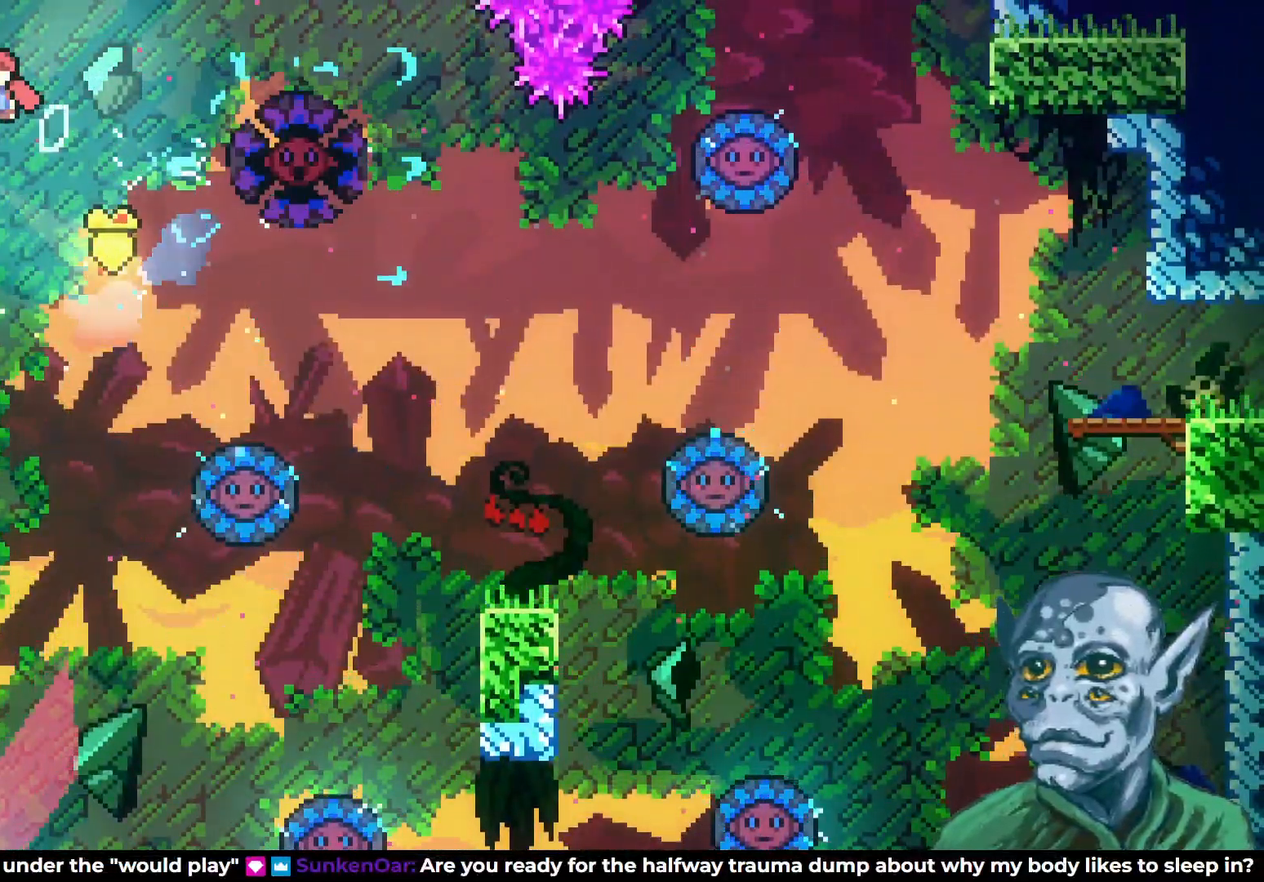
{"buttons": ["DPAD_UP", "DPAD_LEFT"], "left_stick": "center", "right_stick": "center", "events": [[300, "DPAD_LEFT", "down"], [367, "DPAD_UP", "down"]]}
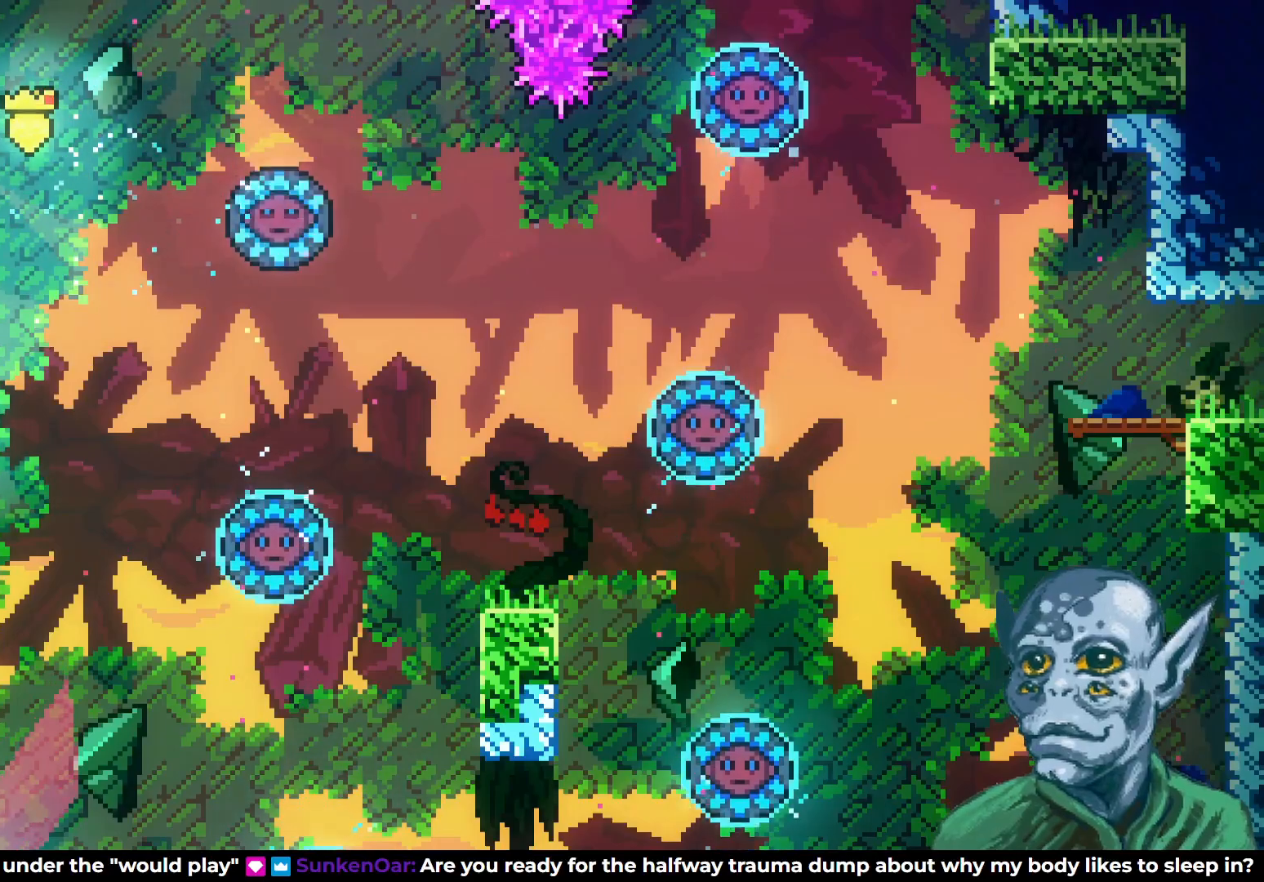
{"buttons": ["CROSS", "DPAD_RIGHT"], "left_stick": "center", "right_stick": "center", "events": [[150, "DPAD_UP", "up"], [200, "DPAD_LEFT", "up"], [433, "DPAD_RIGHT", "down"], [450, "CROSS", "down"]]}
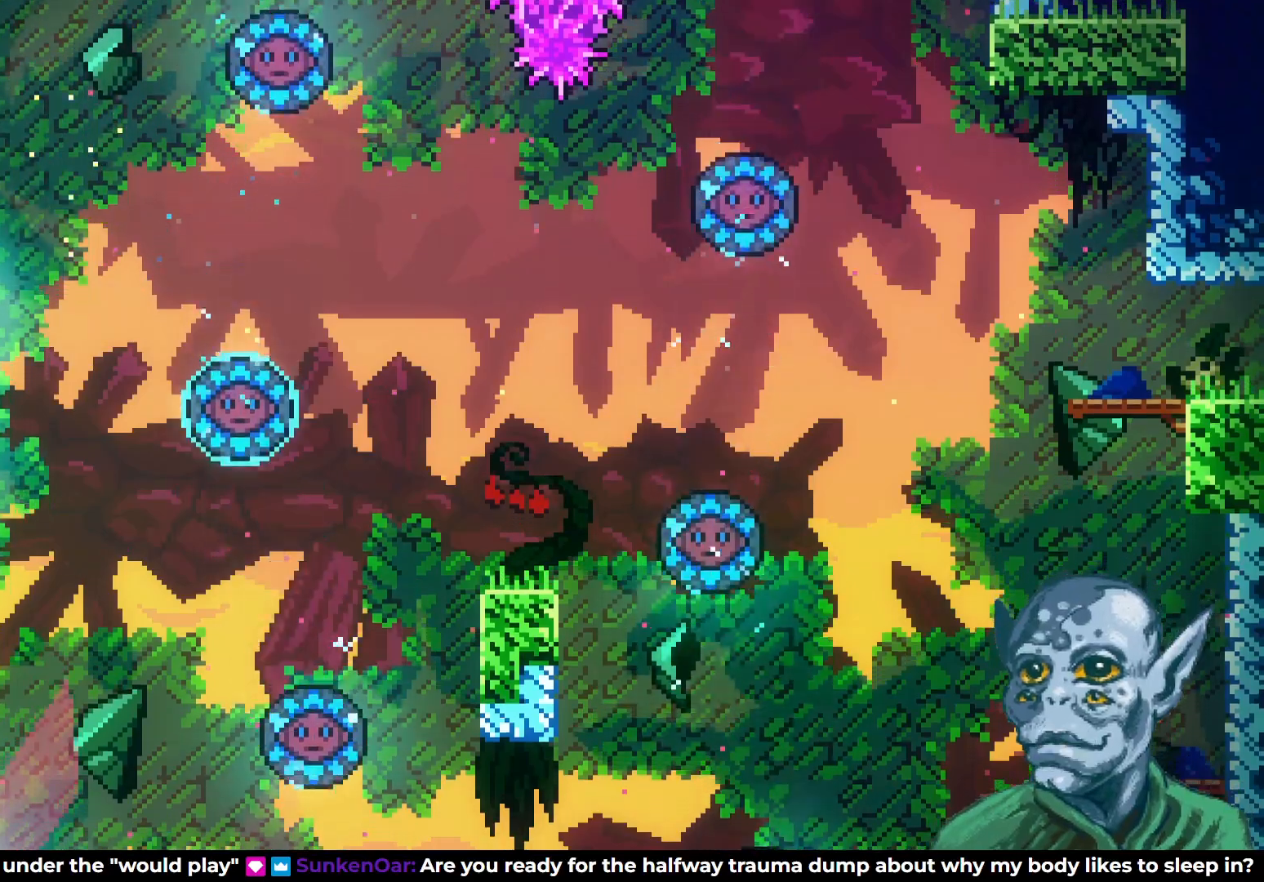
{"buttons": ["SQUARE", "DPAD_RIGHT"], "left_stick": "center", "right_stick": "center", "events": [[117, "CROSS", "up"], [300, "SQUARE", "down"]]}
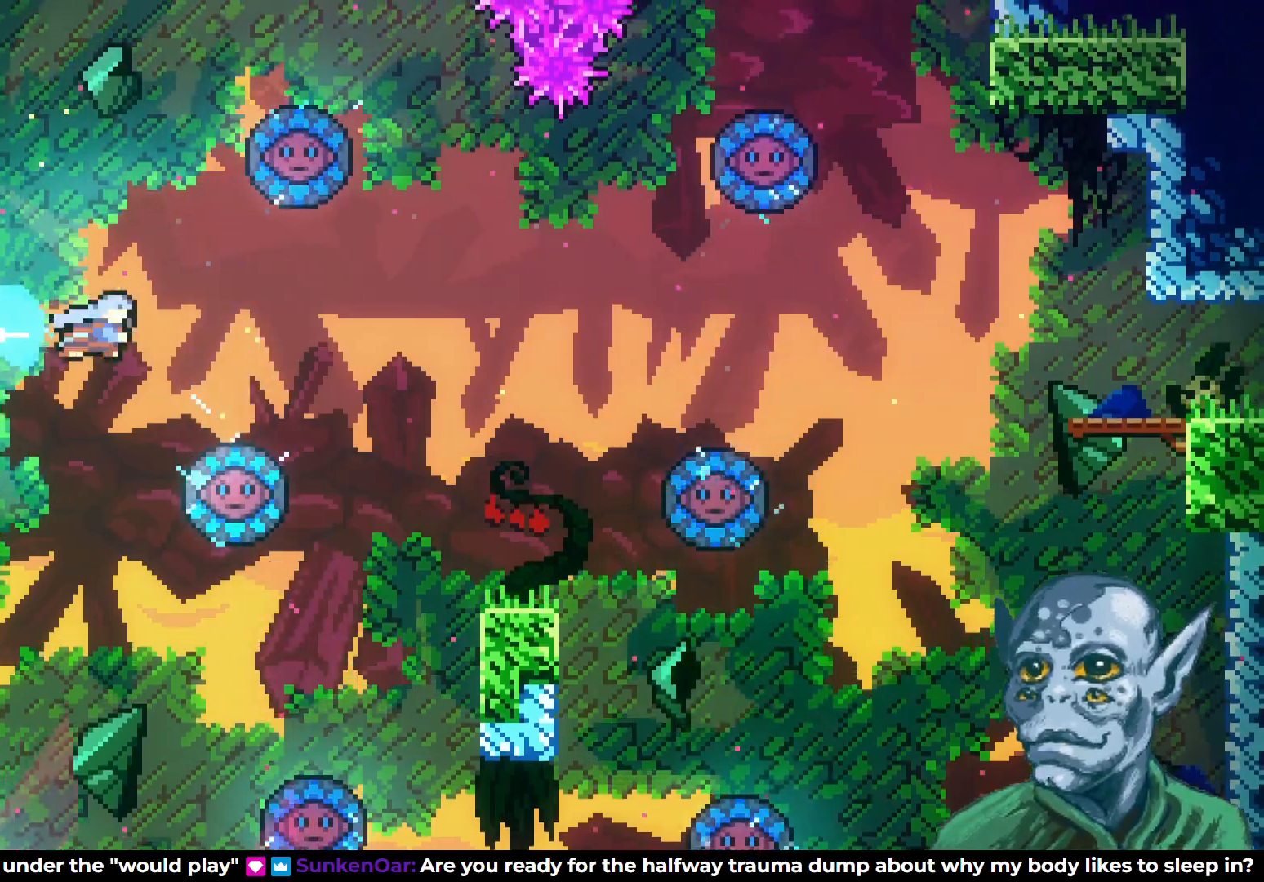
{"buttons": ["DPAD_RIGHT"], "left_stick": "center", "right_stick": "center", "events": [[267, "SQUARE", "up"]]}
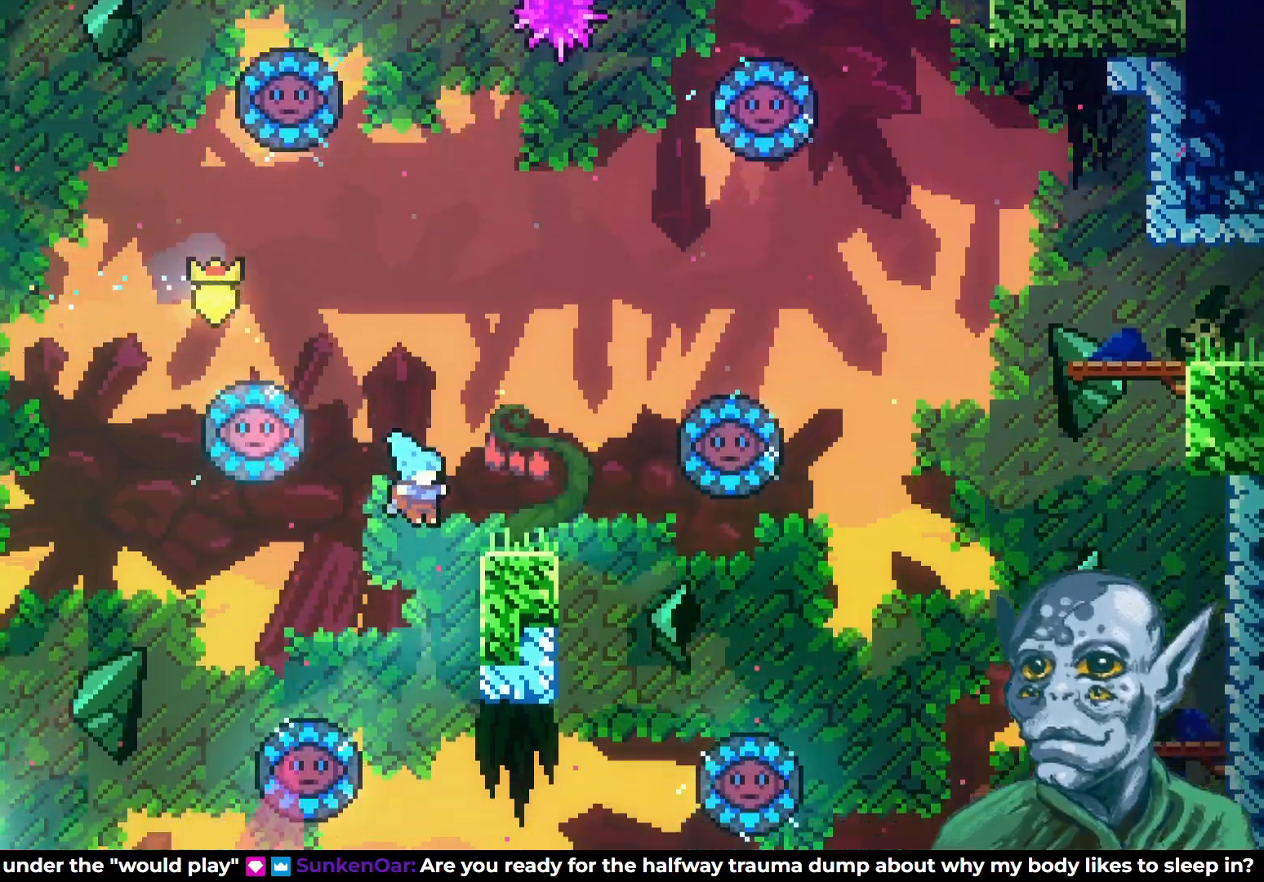
{"buttons": ["R2", "DPAD_UP"], "left_stick": "center", "right_stick": "center", "events": [[100, "R2", "down"], [217, "DPAD_UP", "down"], [250, "DPAD_RIGHT", "up"]]}
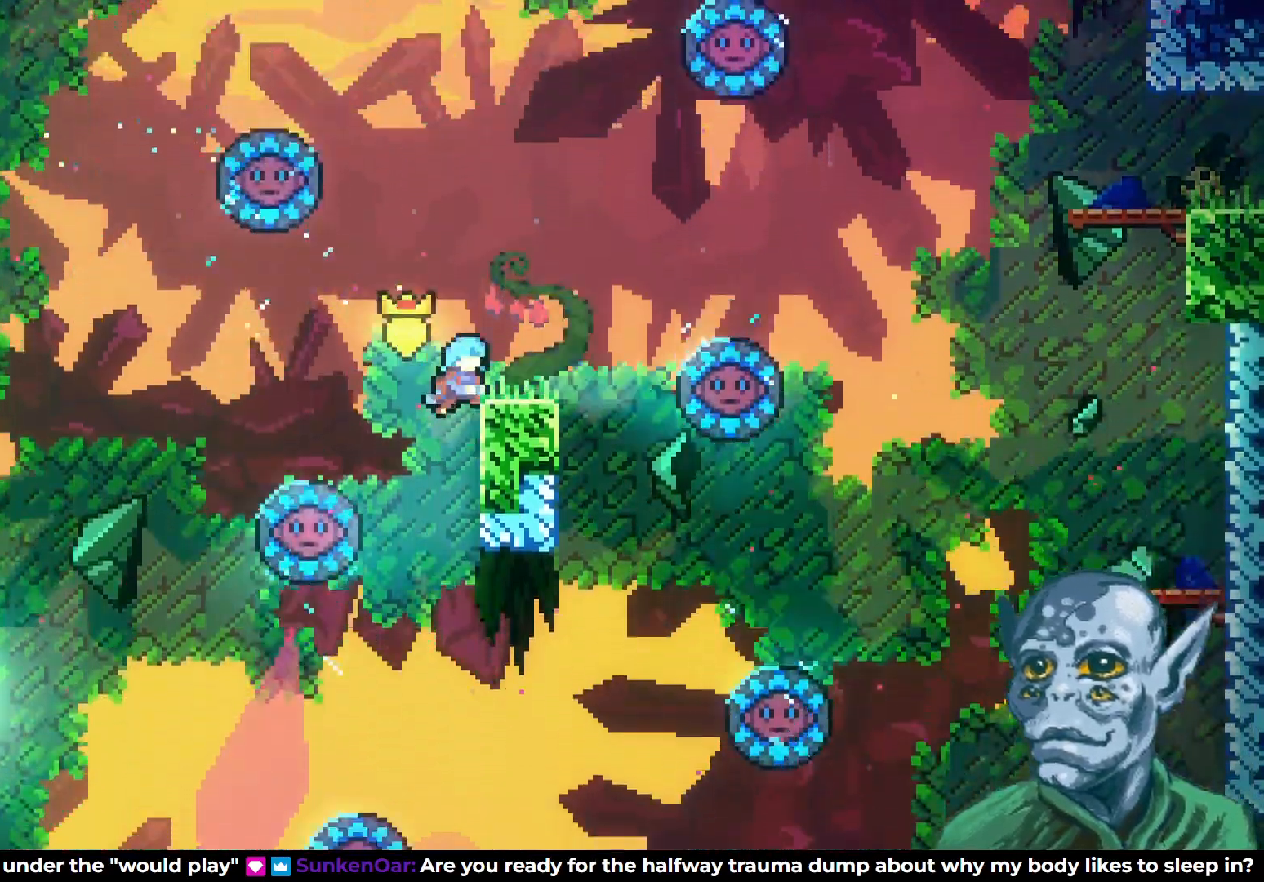
{"buttons": [], "left_stick": "center", "right_stick": "center", "events": [[67, "DPAD_RIGHT", "down"], [267, "DPAD_UP", "up"], [317, "DPAD_RIGHT", "up"], [367, "R2", "up"]]}
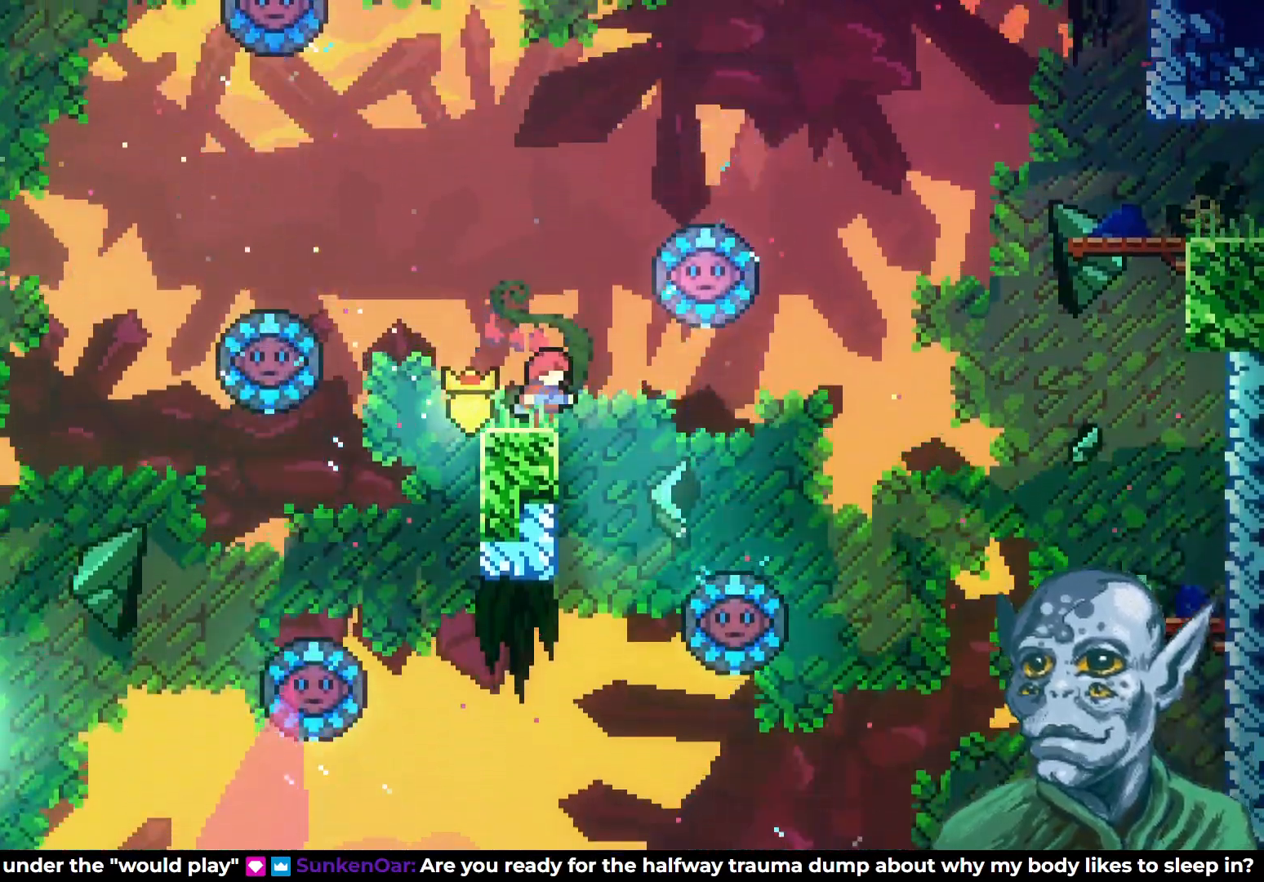
{"buttons": [], "left_stick": "center", "right_stick": "center", "events": [[133, "CROSS", "down"], [450, "CROSS", "up"]]}
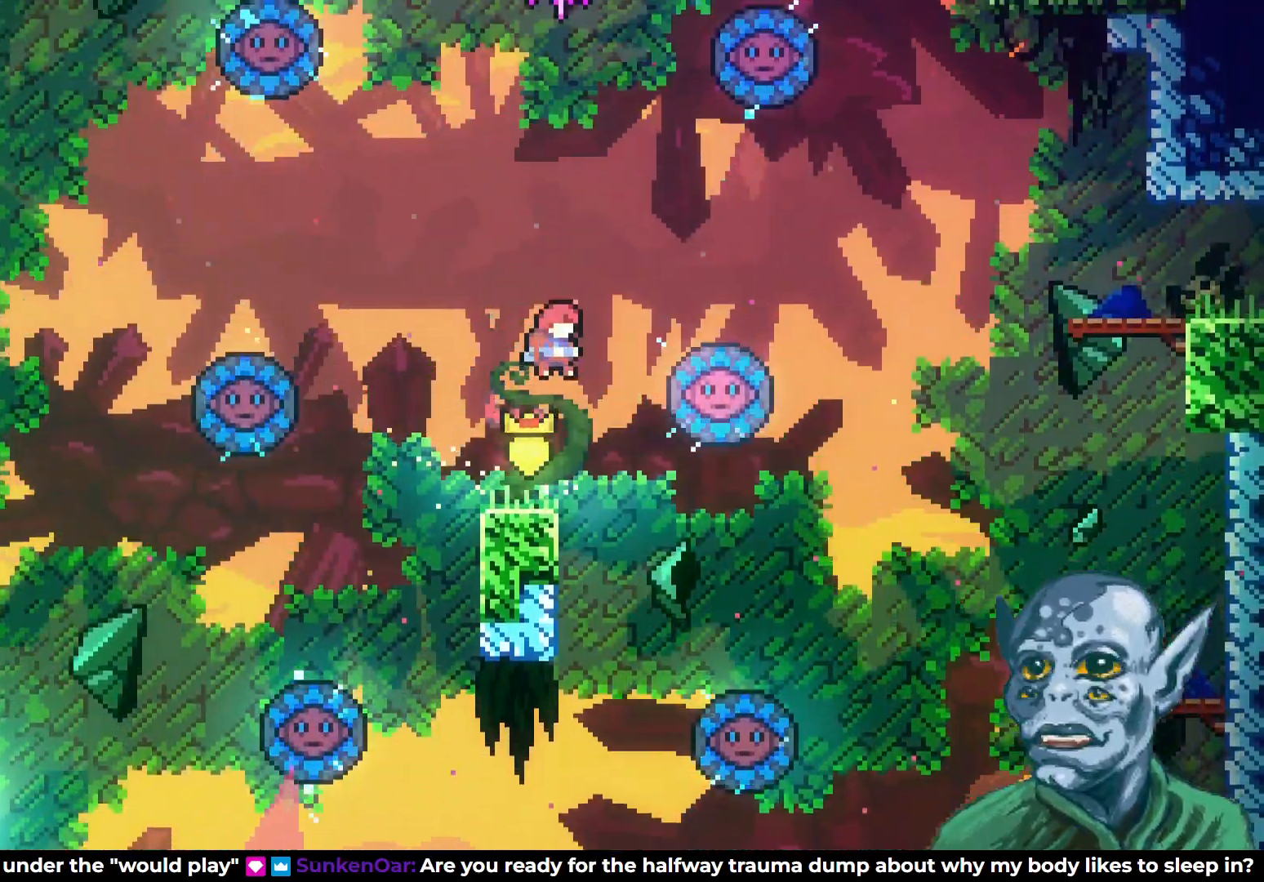
{"buttons": ["CROSS", "DPAD_RIGHT"], "left_stick": "center", "right_stick": "center", "events": [[383, "DPAD_RIGHT", "down"], [417, "CROSS", "down"]]}
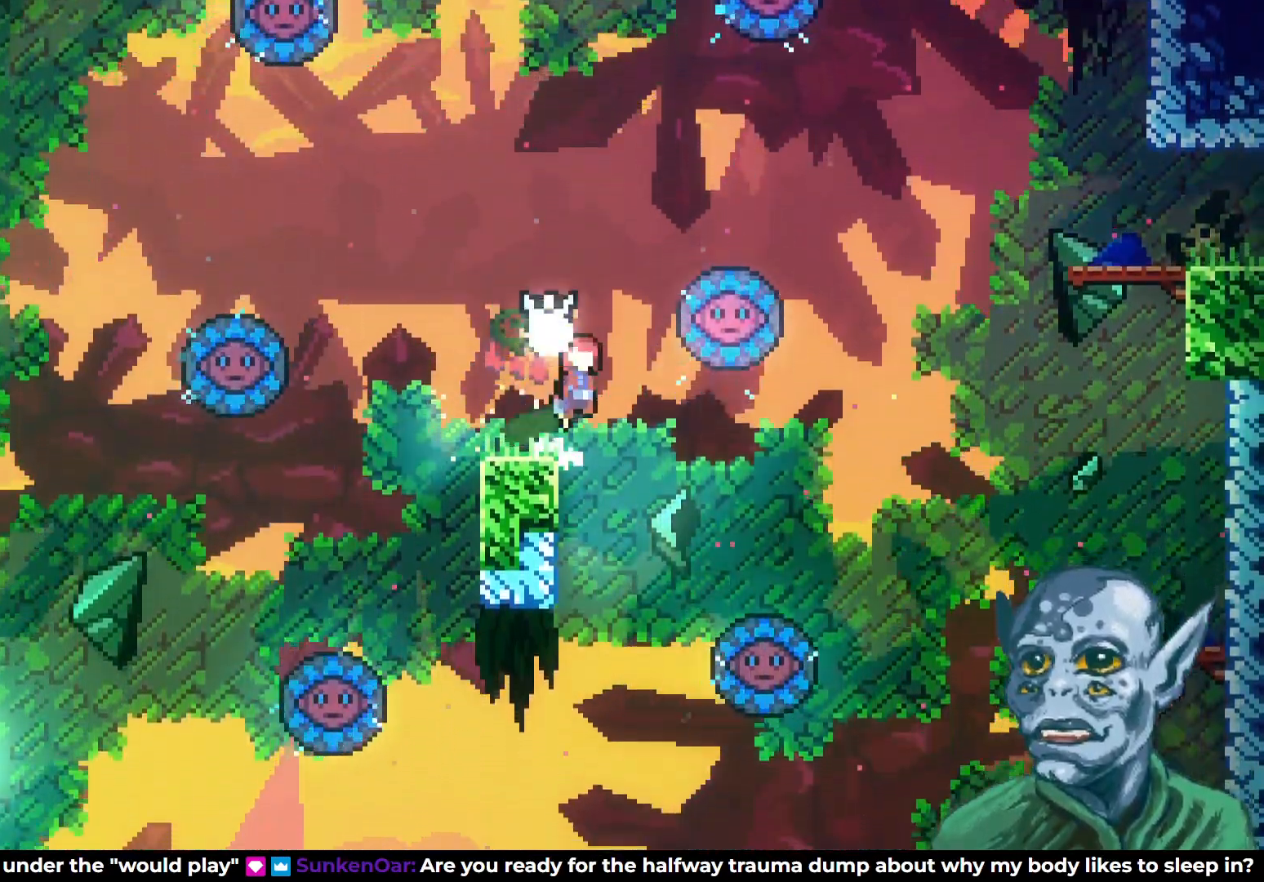
{"buttons": ["DPAD_RIGHT"], "left_stick": "center", "right_stick": "center", "events": [[200, "CROSS", "up"]]}
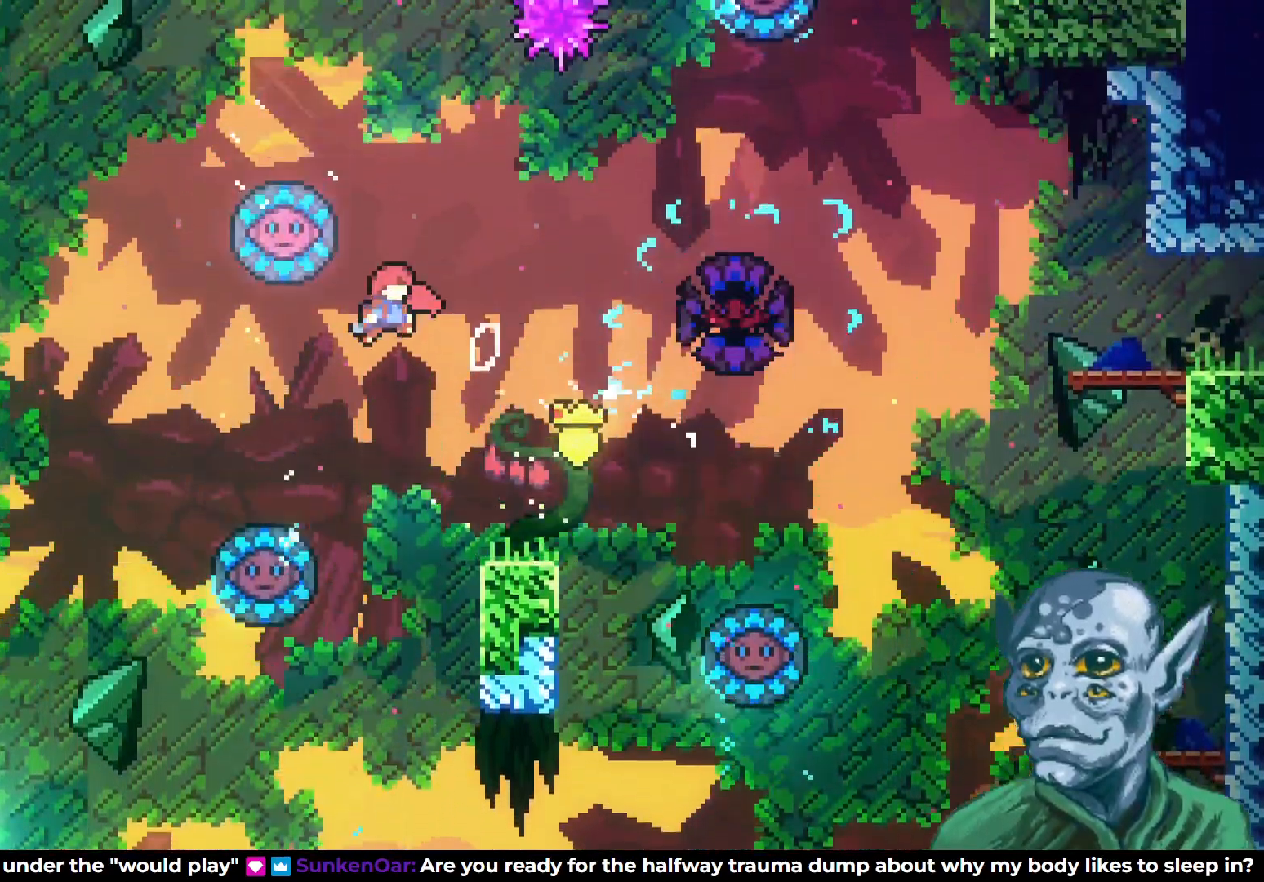
{"buttons": ["DPAD_RIGHT"], "left_stick": "center", "right_stick": "center", "events": [[100, "DPAD_UP", "down"], [133, "DPAD_RIGHT", "up"], [250, "DPAD_RIGHT", "down"], [350, "DPAD_UP", "up"], [400, "DPAD_UP", "down"], [433, "DPAD_UP", "up"]]}
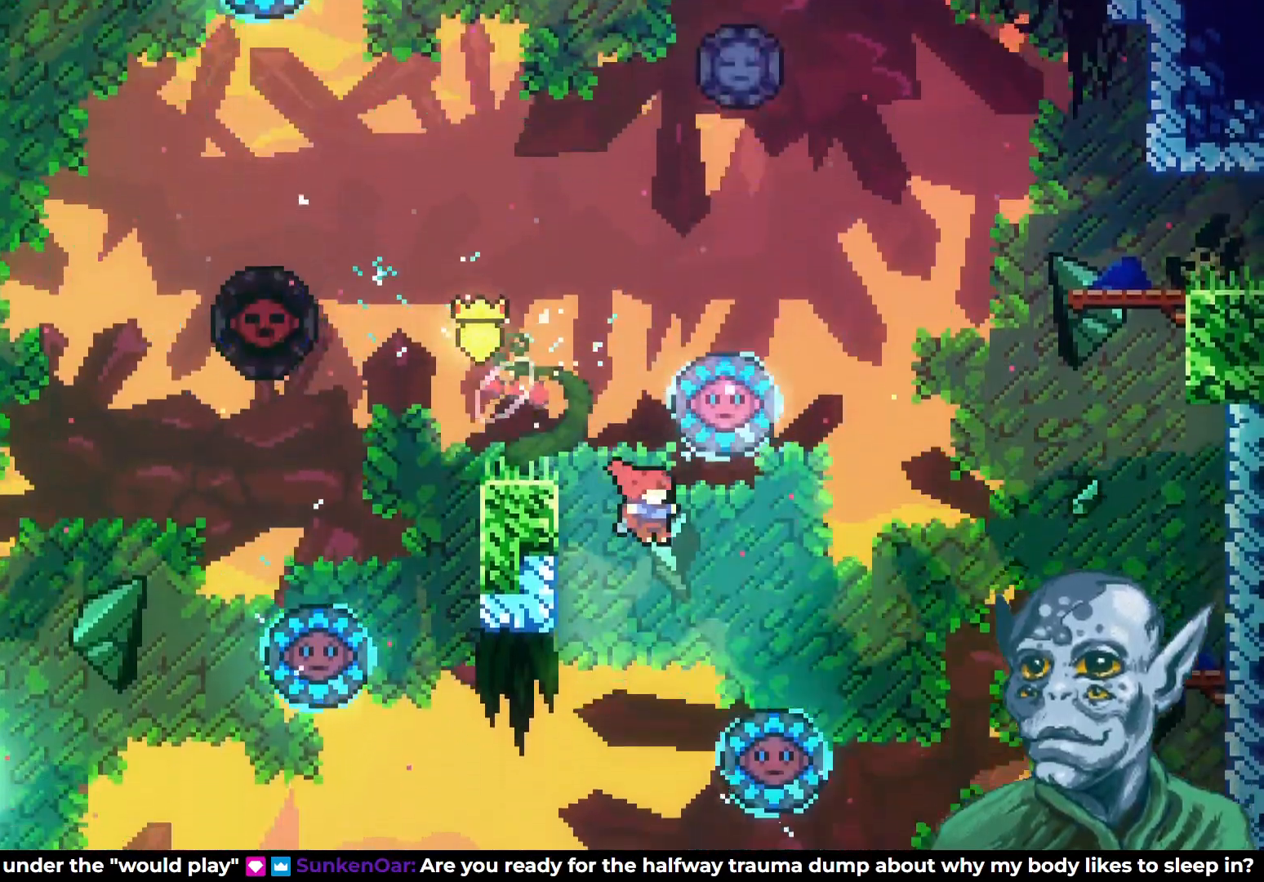
{"buttons": ["SQUARE", "R2", "DPAD_UP", "DPAD_RIGHT"], "left_stick": "center", "right_stick": "center", "events": [[17, "DPAD_UP", "down"], [67, "DPAD_RIGHT", "up"], [133, "CROSS", "down"], [167, "DPAD_RIGHT", "down"], [300, "CROSS", "up"], [300, "R2", "down"], [333, "SQUARE", "down"]]}
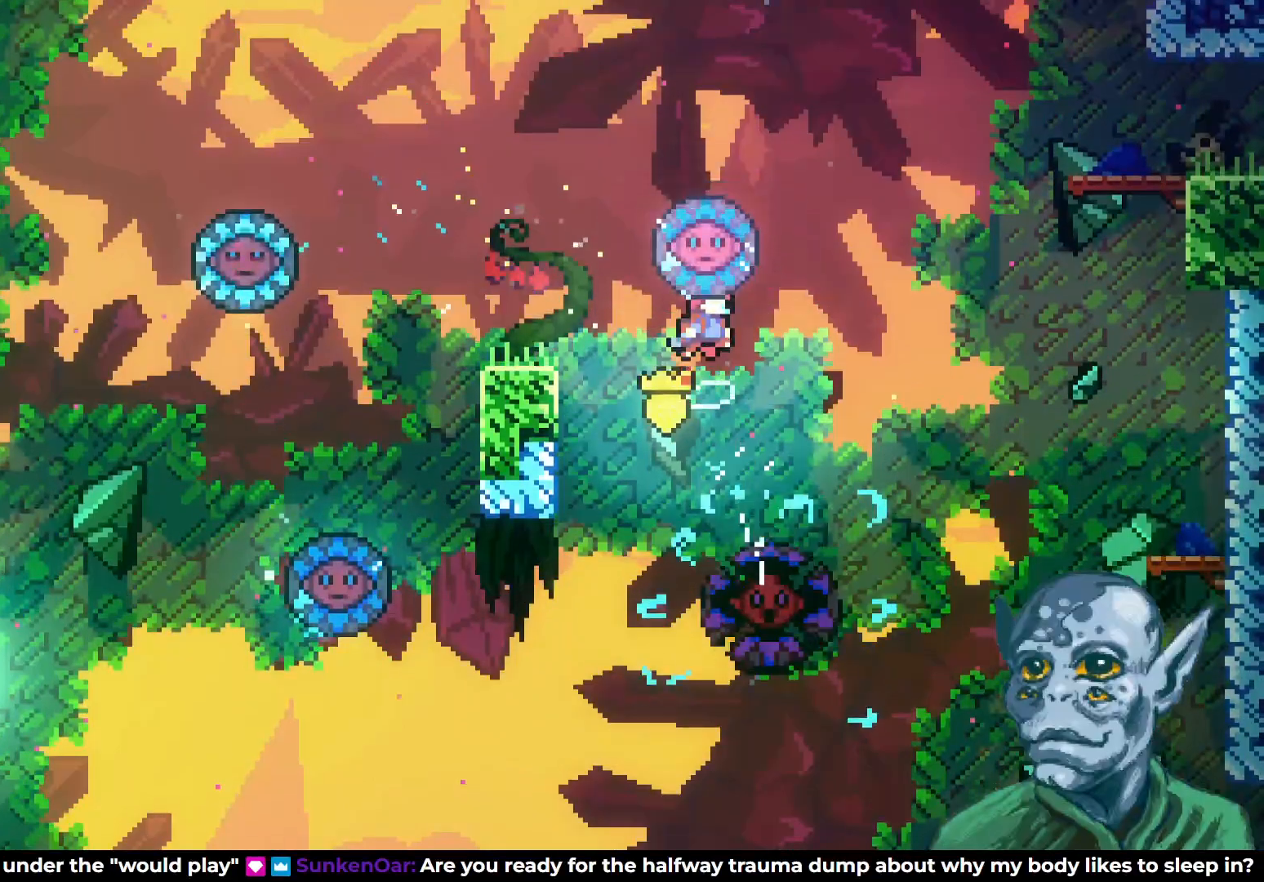
{"buttons": ["DPAD_UP", "DPAD_RIGHT"], "left_stick": "center", "right_stick": "center", "events": [[100, "SQUARE", "up"], [217, "R2", "up"]]}